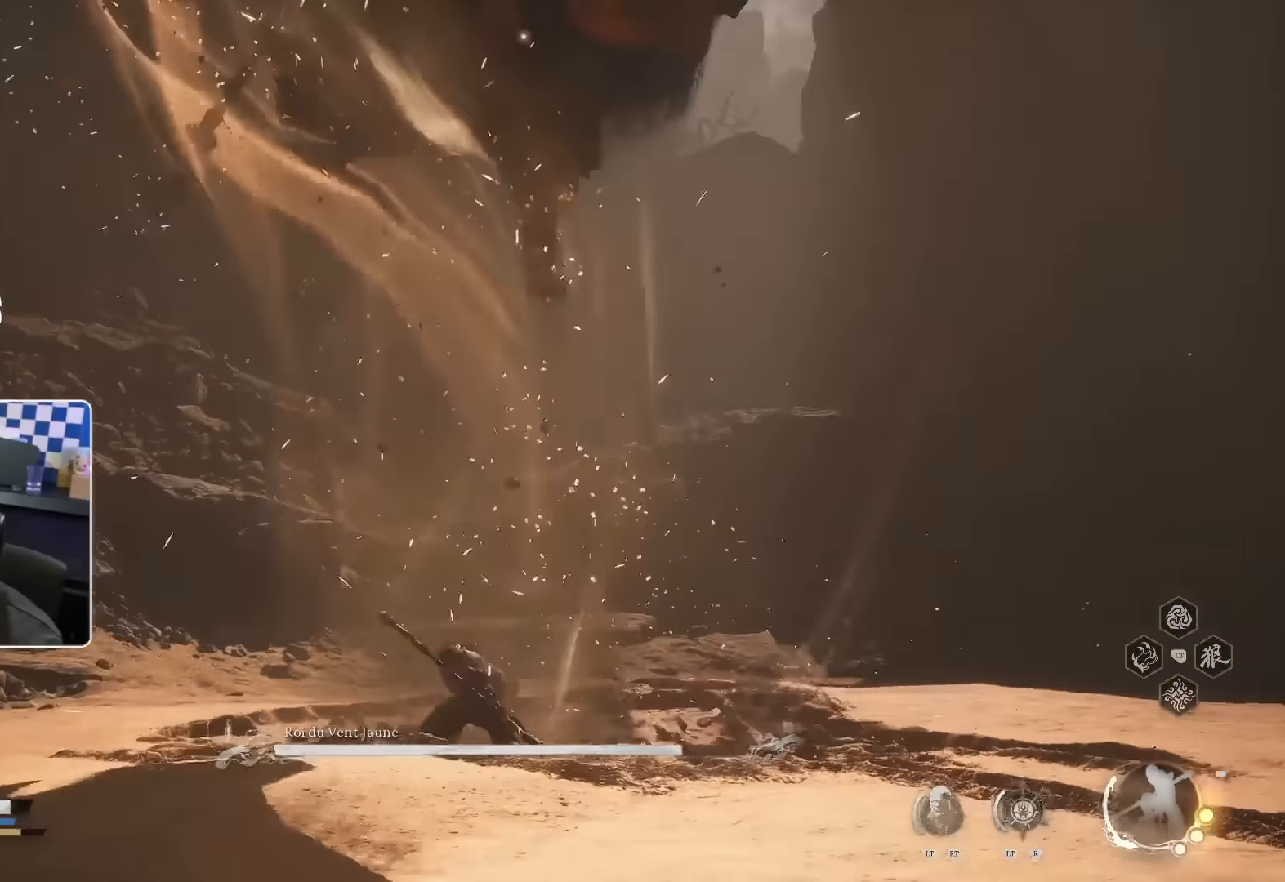
Gameplay with a controller (PlayStation layout); each line is a JSON object with the inputs held at the frame after it. "events" lists button and stick changes between this image and that frame as [ms after this image, input, new state], when the widget could be followed in between.
{"buttons": [], "left_stick": "up", "right_stick": "center", "events": [[50, "SQUARE", "down"], [50, "right_stick", "right"], [100, "right_stick", "center"], [217, "SQUARE", "up"]]}
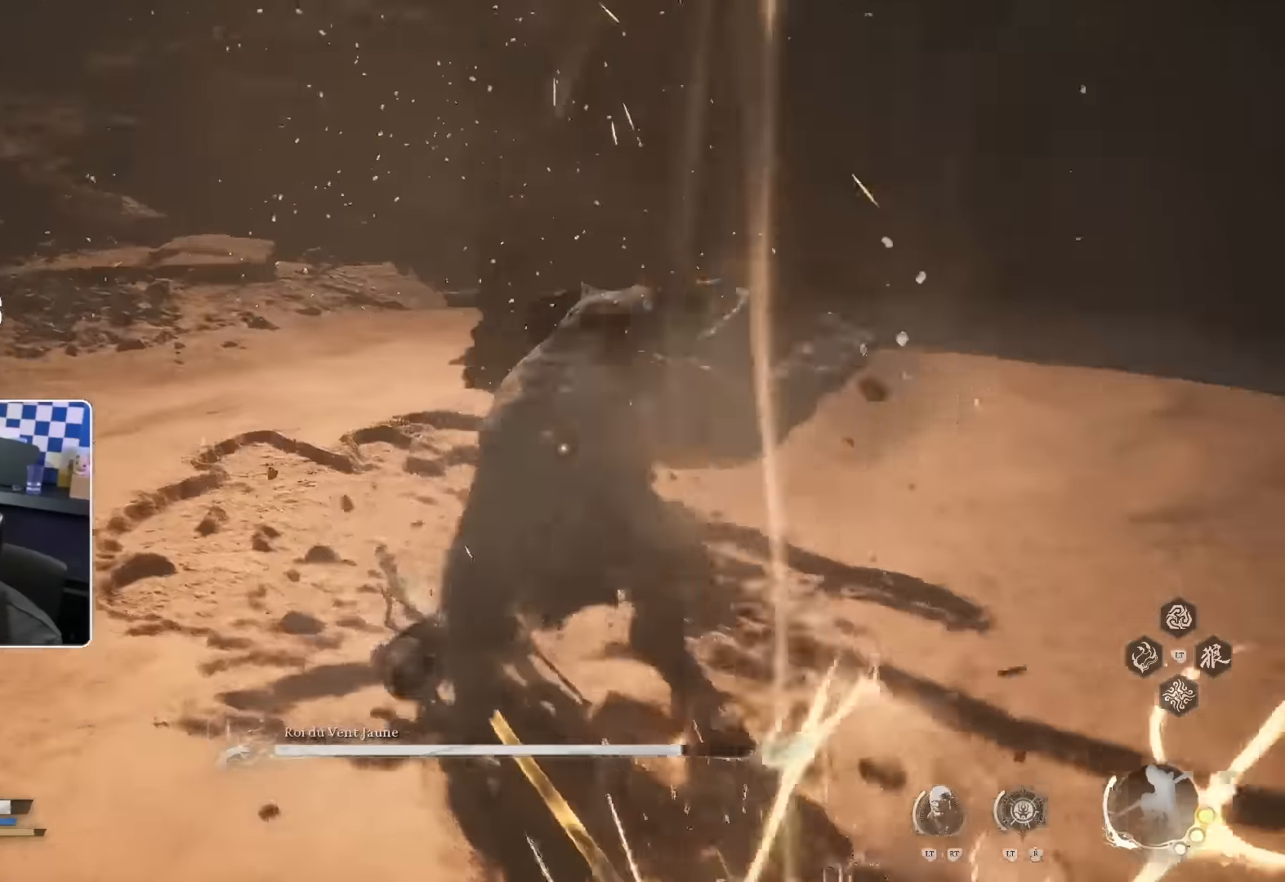
{"buttons": [], "left_stick": "up", "right_stick": "center", "events": [[50, "R1", "down"], [150, "R1", "up"], [217, "R1", "down"], [267, "R1", "up"], [350, "R1", "down"], [433, "R1", "up"]]}
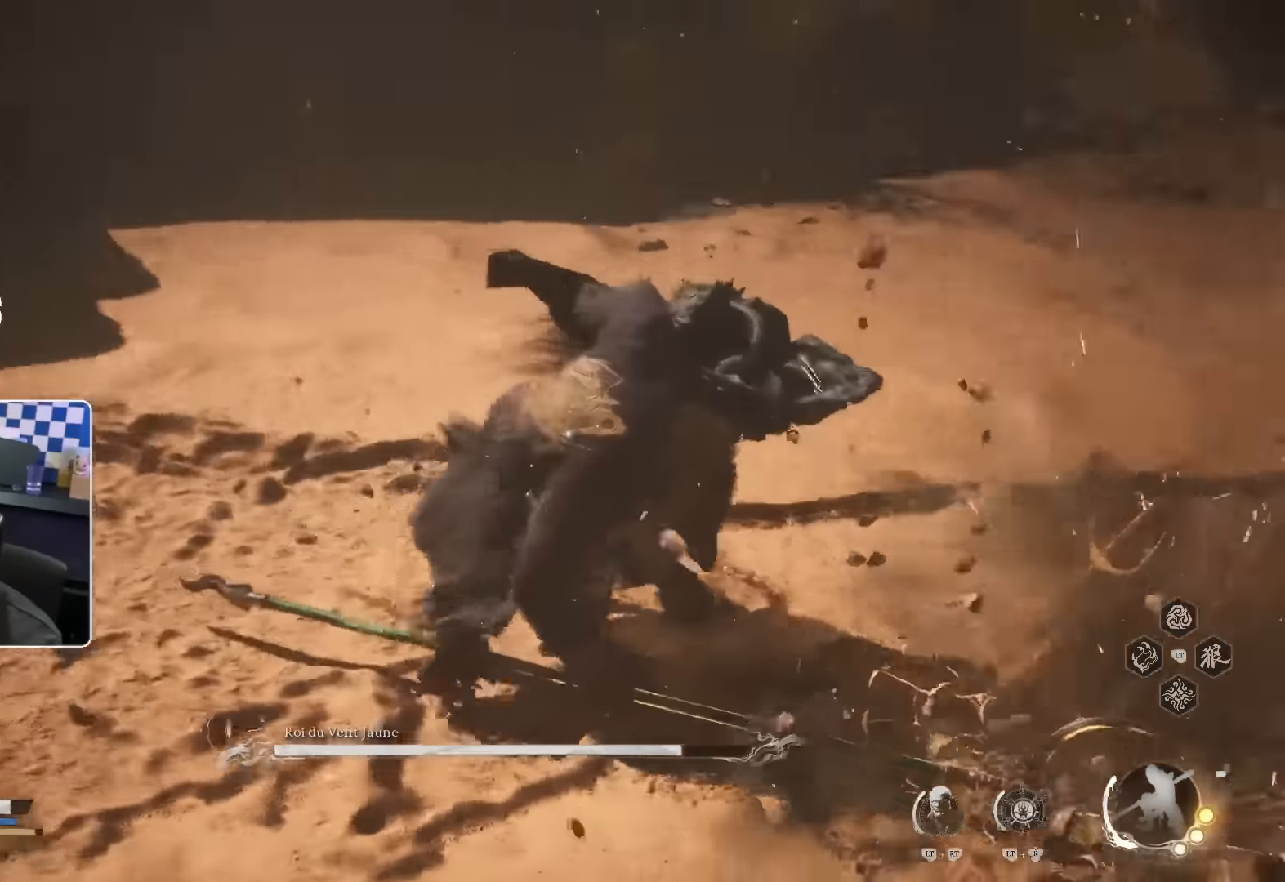
{"buttons": [], "left_stick": "up", "right_stick": "center", "events": [[17, "R1", "down"], [67, "R1", "up"], [133, "R1", "down"], [217, "R1", "up"], [267, "R1", "down"], [350, "R1", "up"], [400, "R1", "down"], [467, "R1", "up"]]}
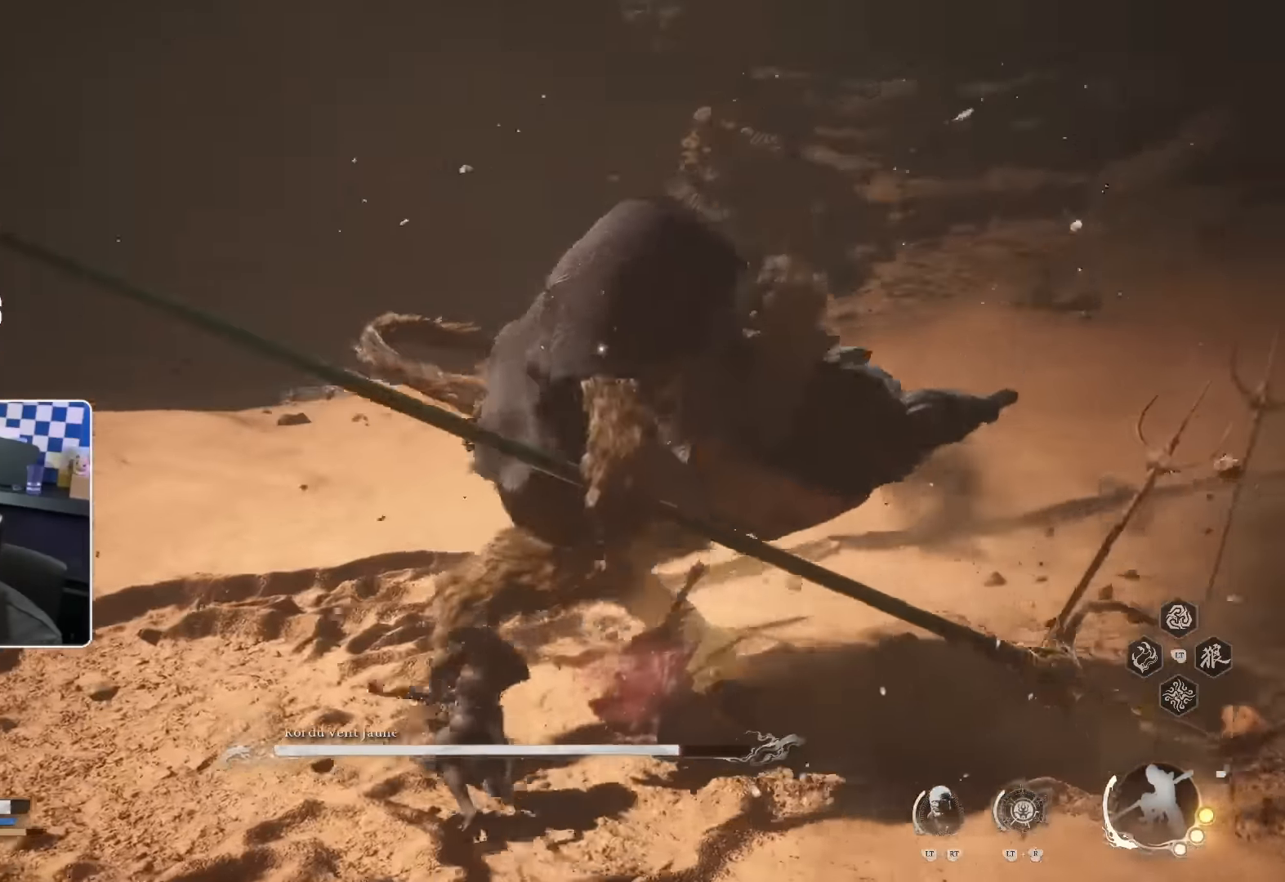
{"buttons": ["R1"], "left_stick": "up", "right_stick": "center", "events": [[50, "R1", "down"], [100, "R1", "up"], [183, "R1", "down"], [233, "R1", "up"], [300, "R1", "down"], [383, "R1", "up"], [450, "R1", "down"]]}
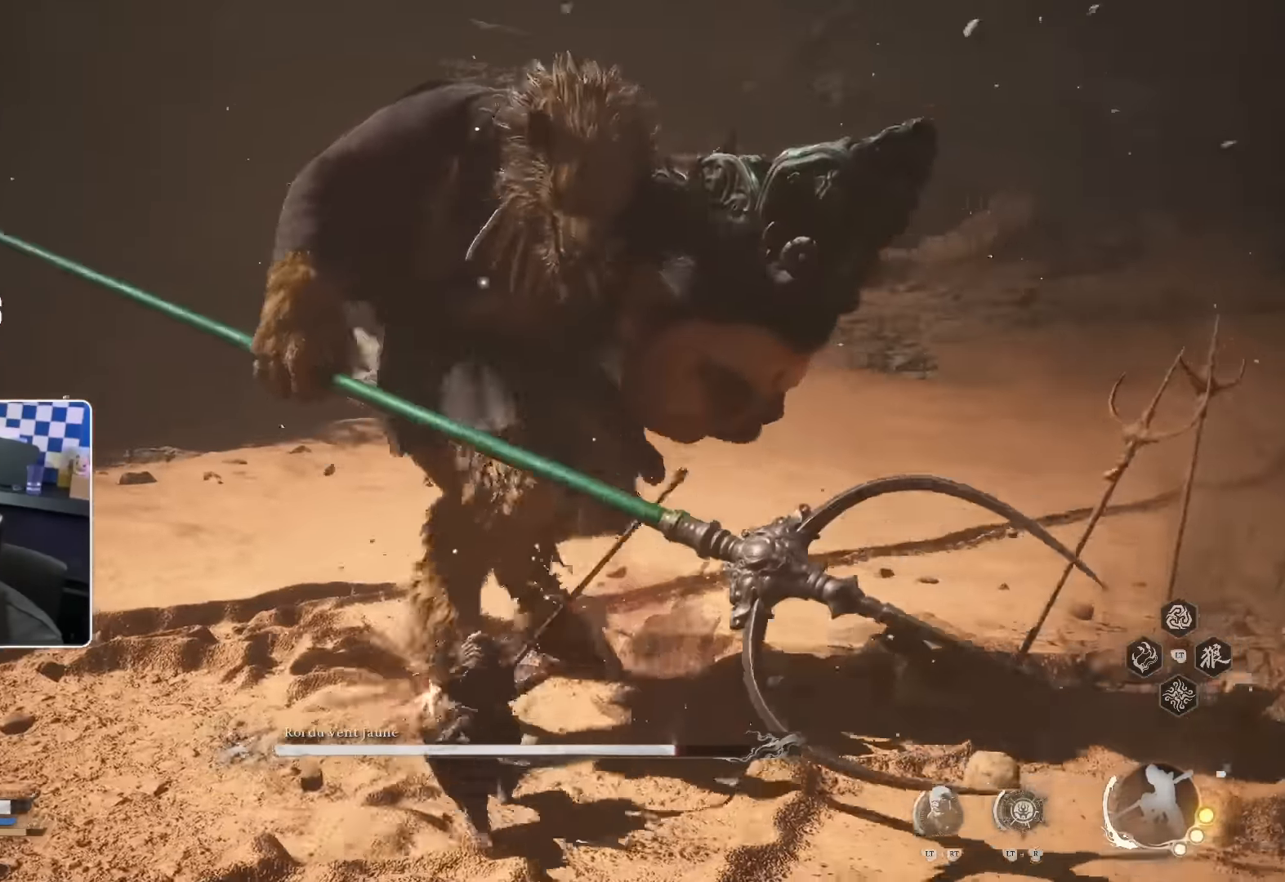
{"buttons": ["R3"], "left_stick": "up-left", "right_stick": "center", "events": [[17, "R1", "up"], [183, "R3", "down"], [283, "L3", "down"], [350, "left_stick", "up-left"], [383, "L3", "up"]]}
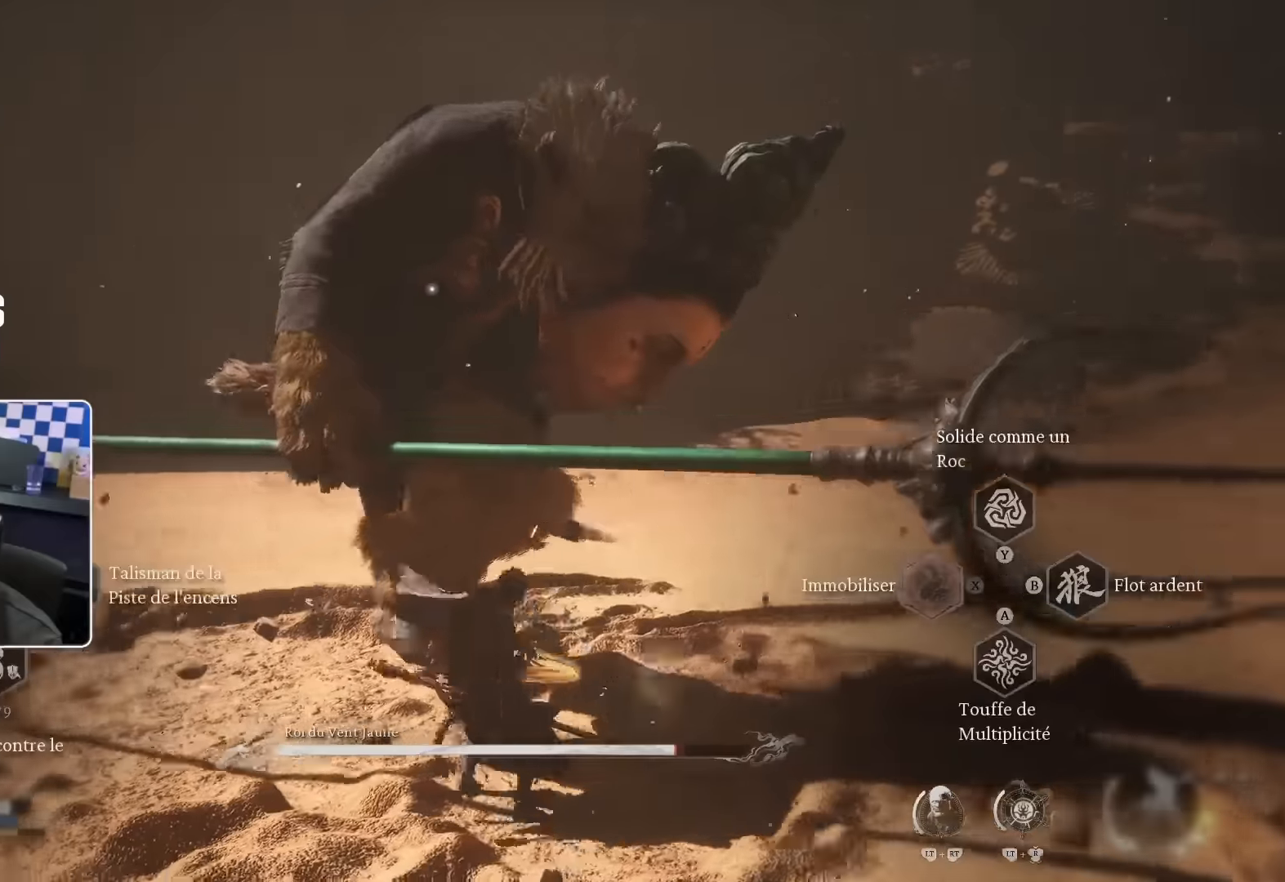
{"buttons": ["R2"], "left_stick": "center", "right_stick": "center", "events": [[33, "R3", "up"], [66, "left_stick", "center"], [283, "R2", "down"]]}
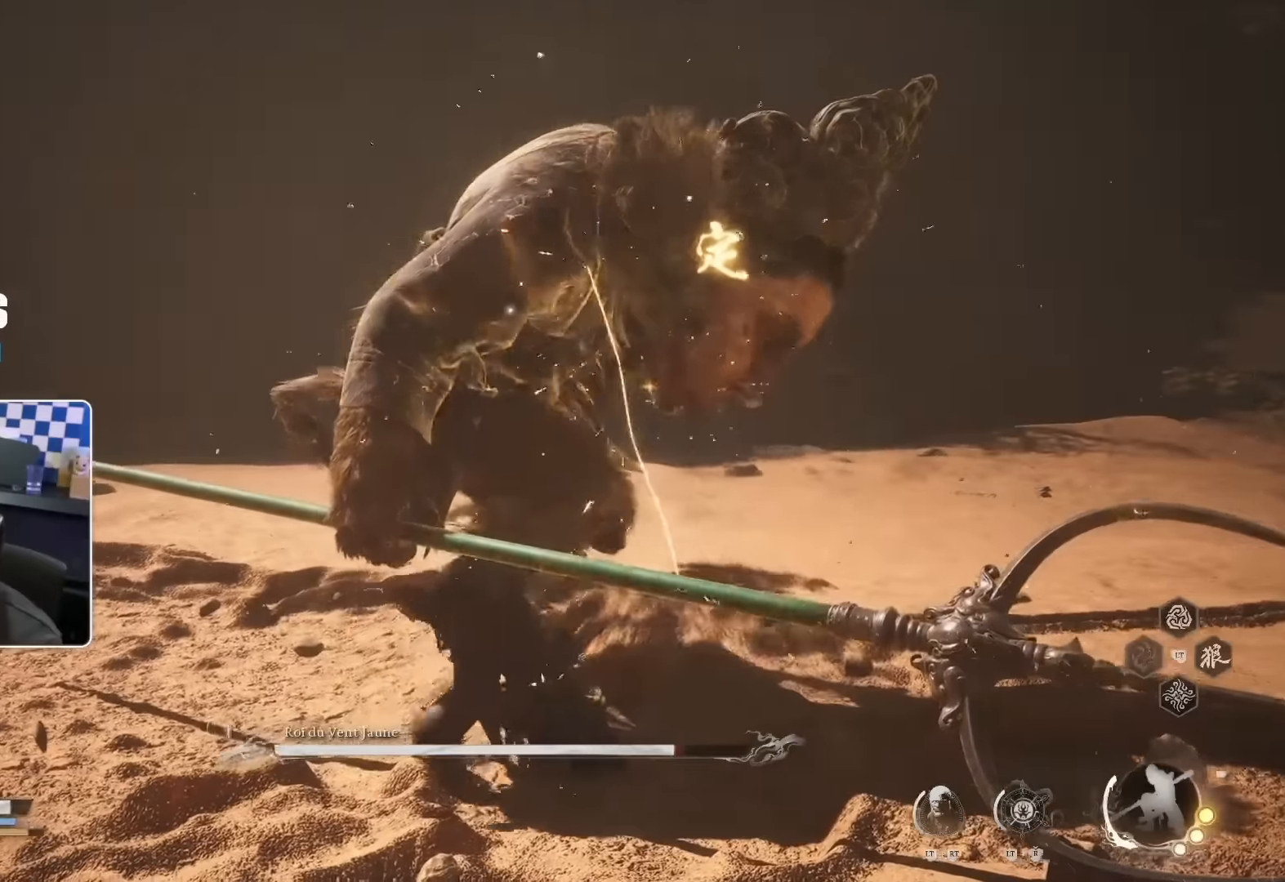
{"buttons": ["R2"], "left_stick": "up", "right_stick": "center", "events": [[250, "left_stick", "up"]]}
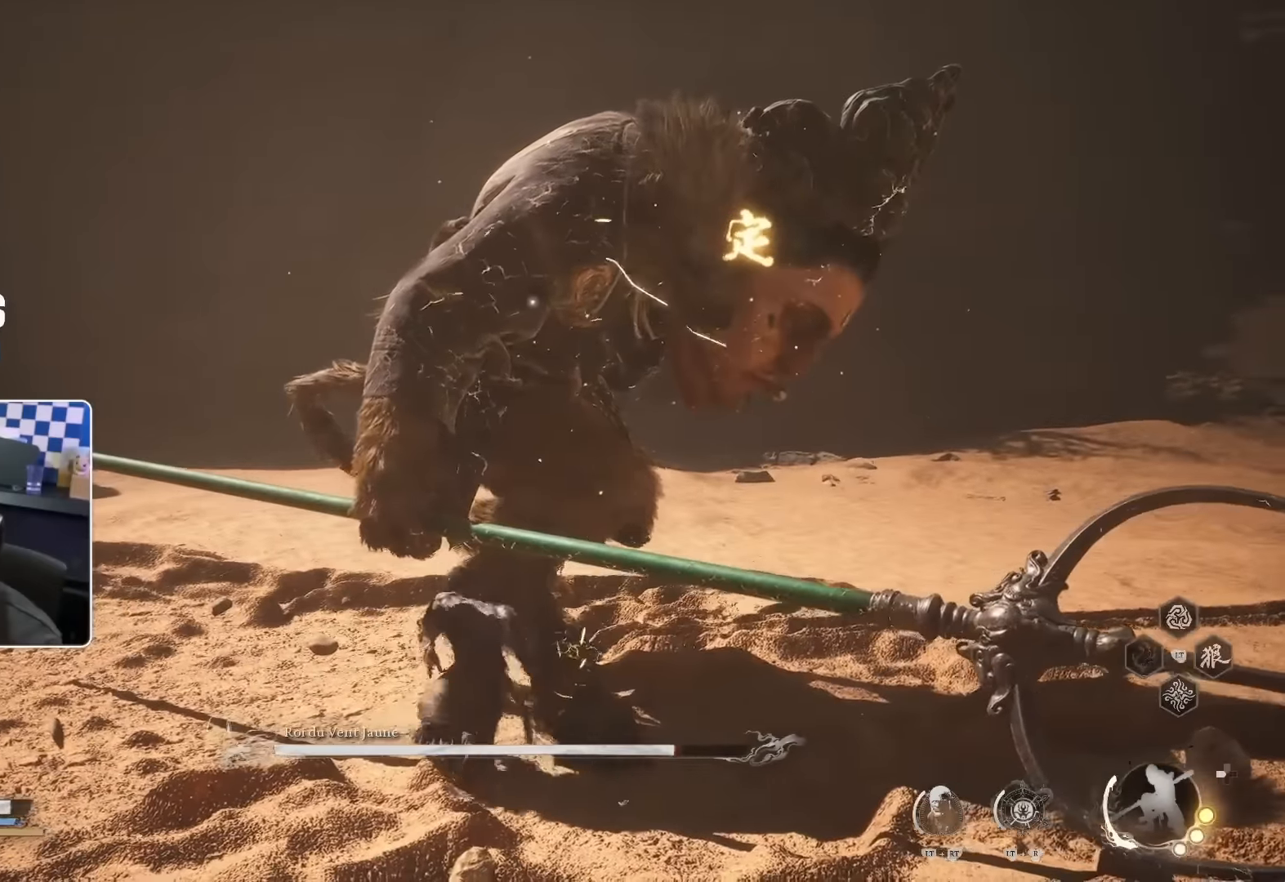
{"buttons": ["R2"], "left_stick": "up-right", "right_stick": "center", "events": [[316, "left_stick", "up-right"]]}
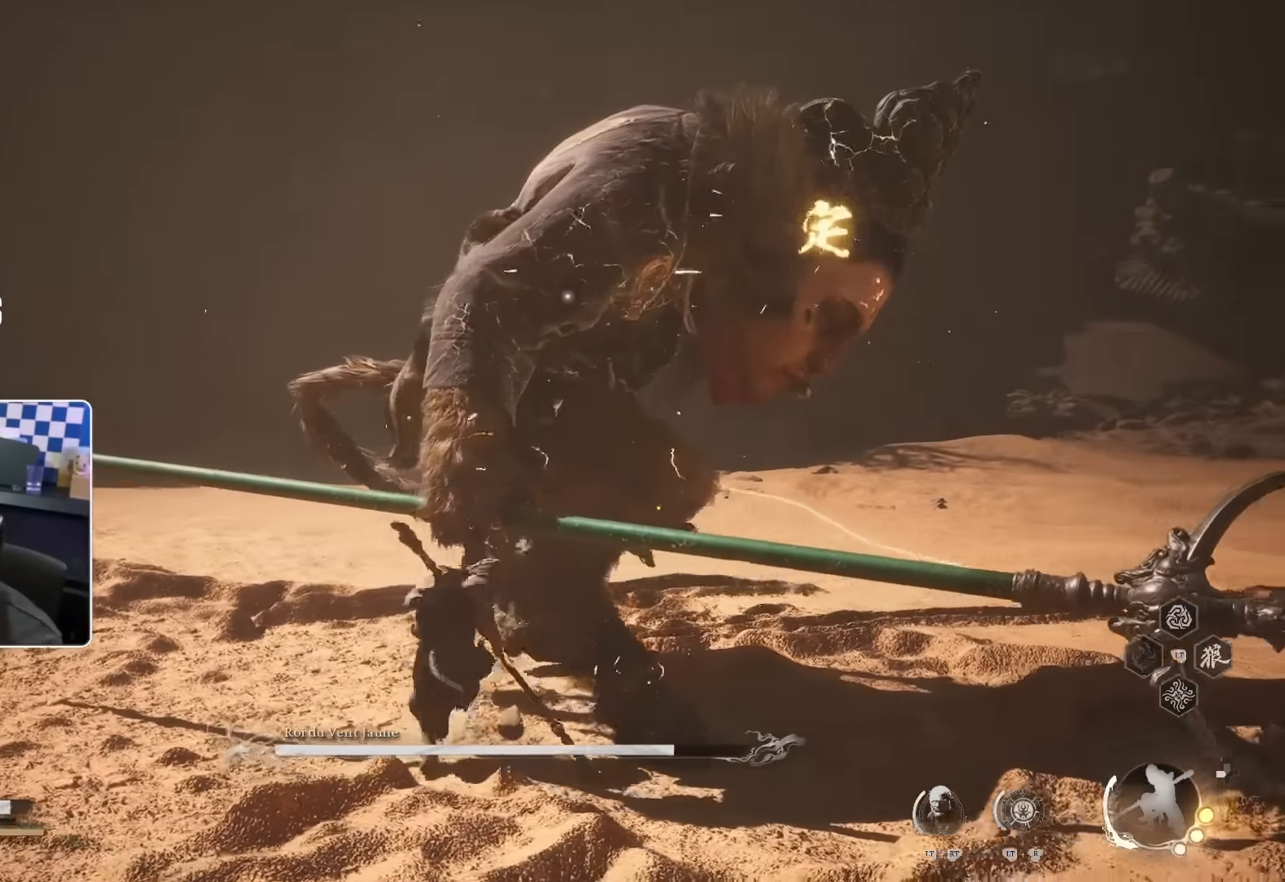
{"buttons": [], "left_stick": "up-right", "right_stick": "center", "events": [[500, "R2", "up"]]}
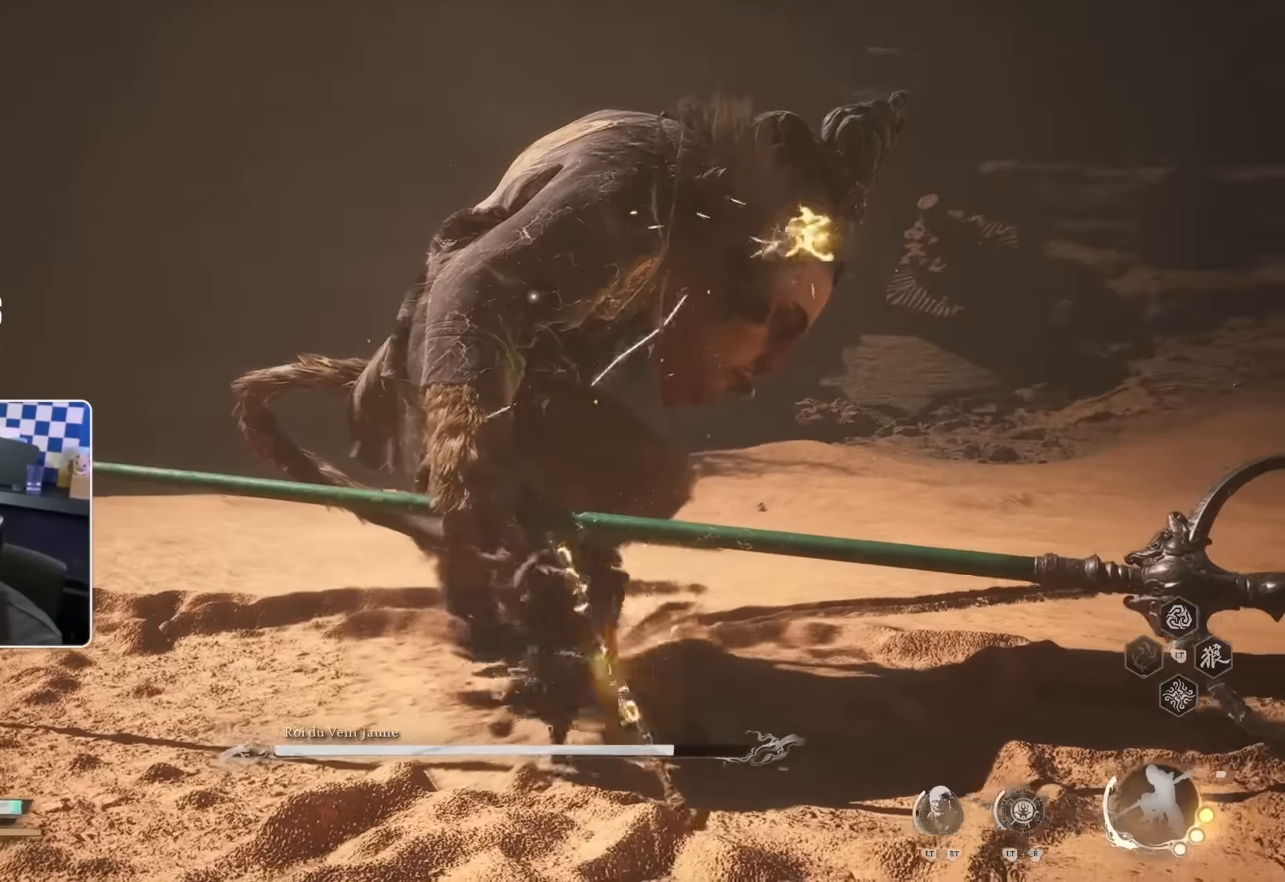
{"buttons": ["R2"], "left_stick": "up", "right_stick": "center", "events": [[133, "left_stick", "up"], [416, "R2", "down"]]}
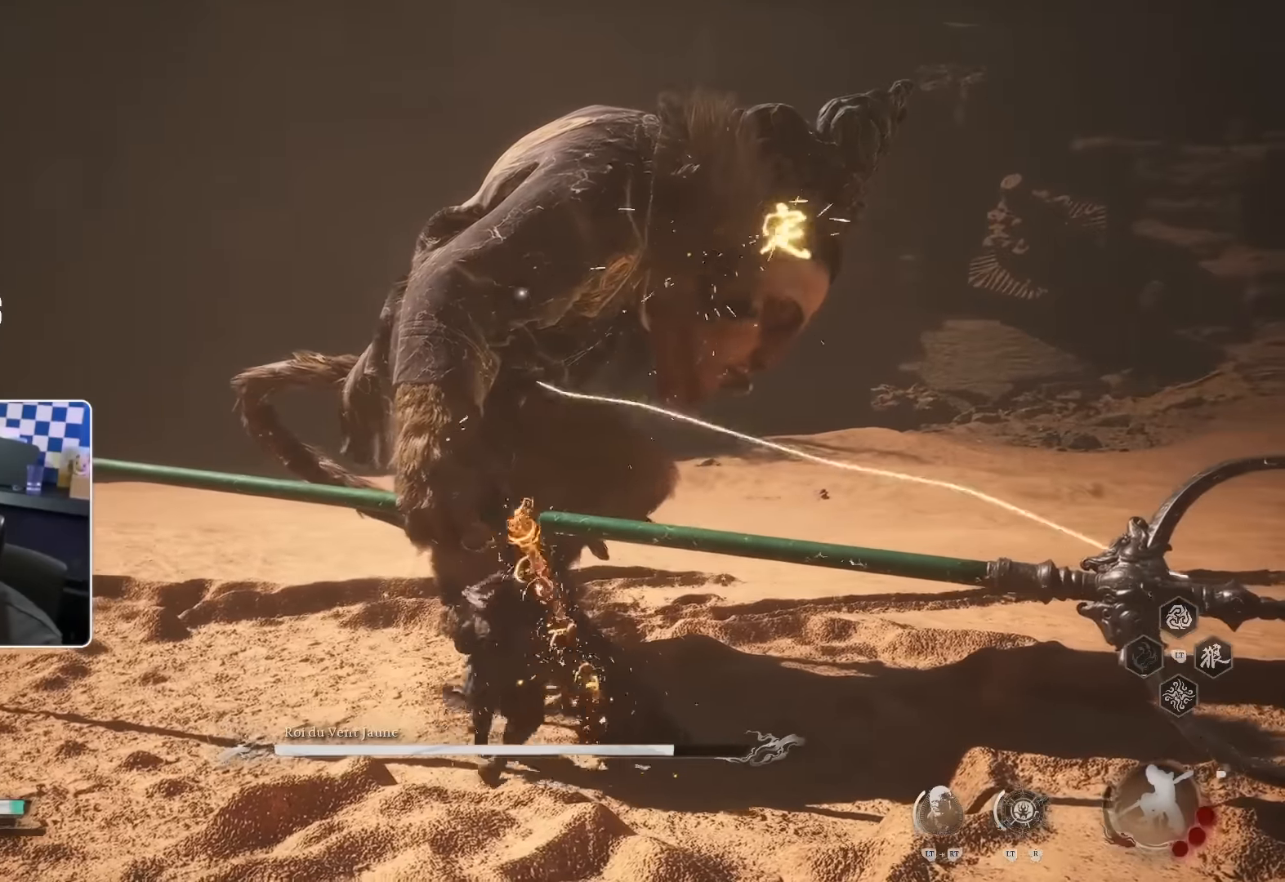
{"buttons": [], "left_stick": "up", "right_stick": "center", "events": [[66, "R2", "up"]]}
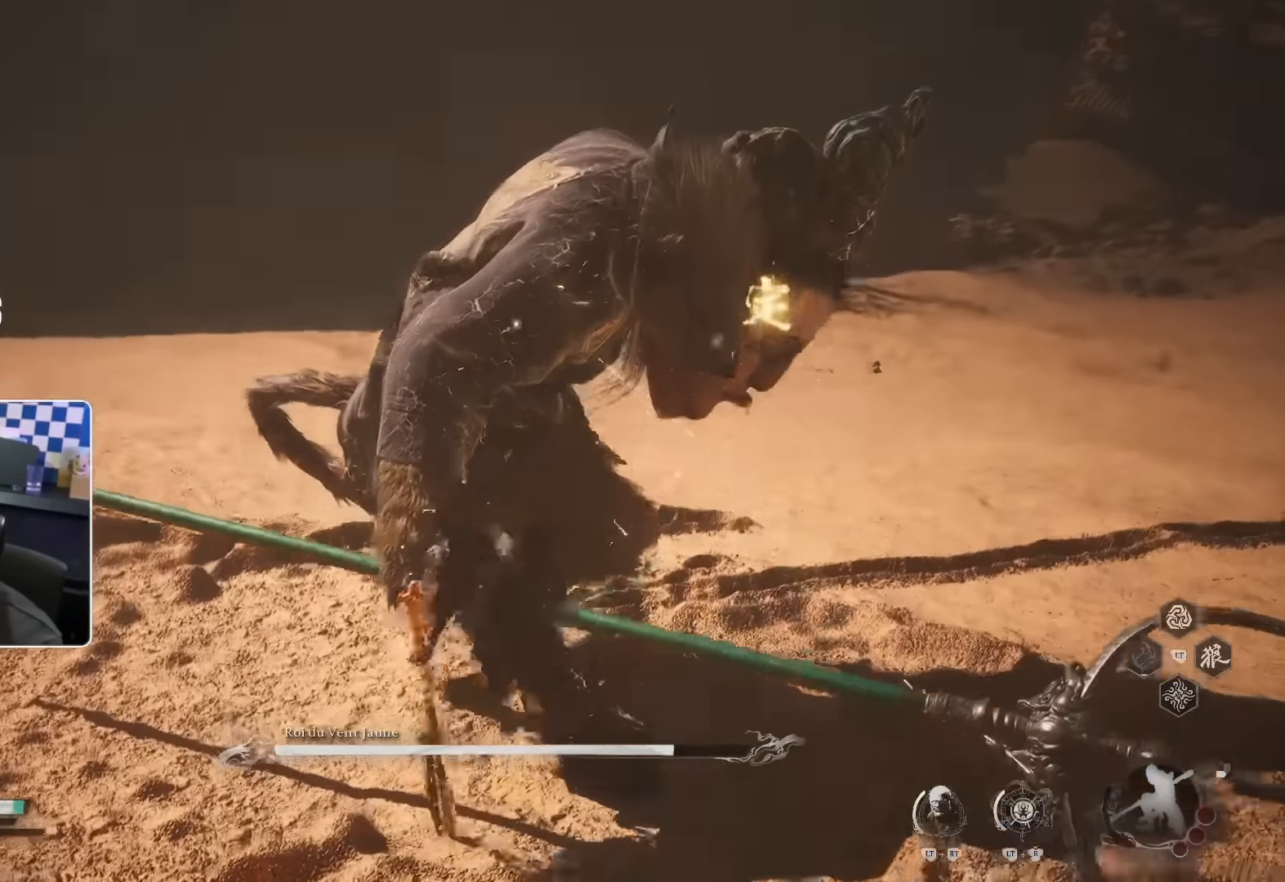
{"buttons": [], "left_stick": "up", "right_stick": "center", "events": []}
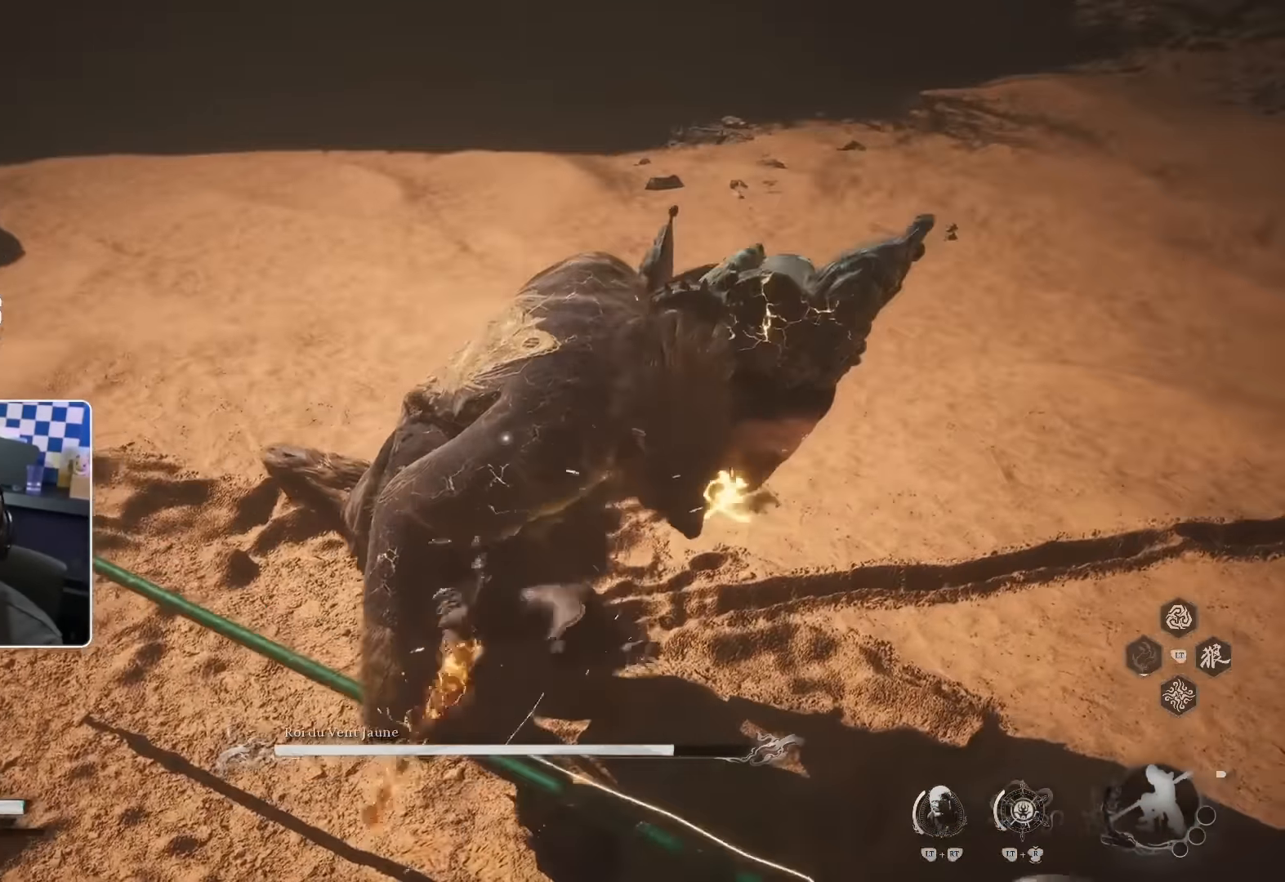
{"buttons": [], "left_stick": "up", "right_stick": "center", "events": []}
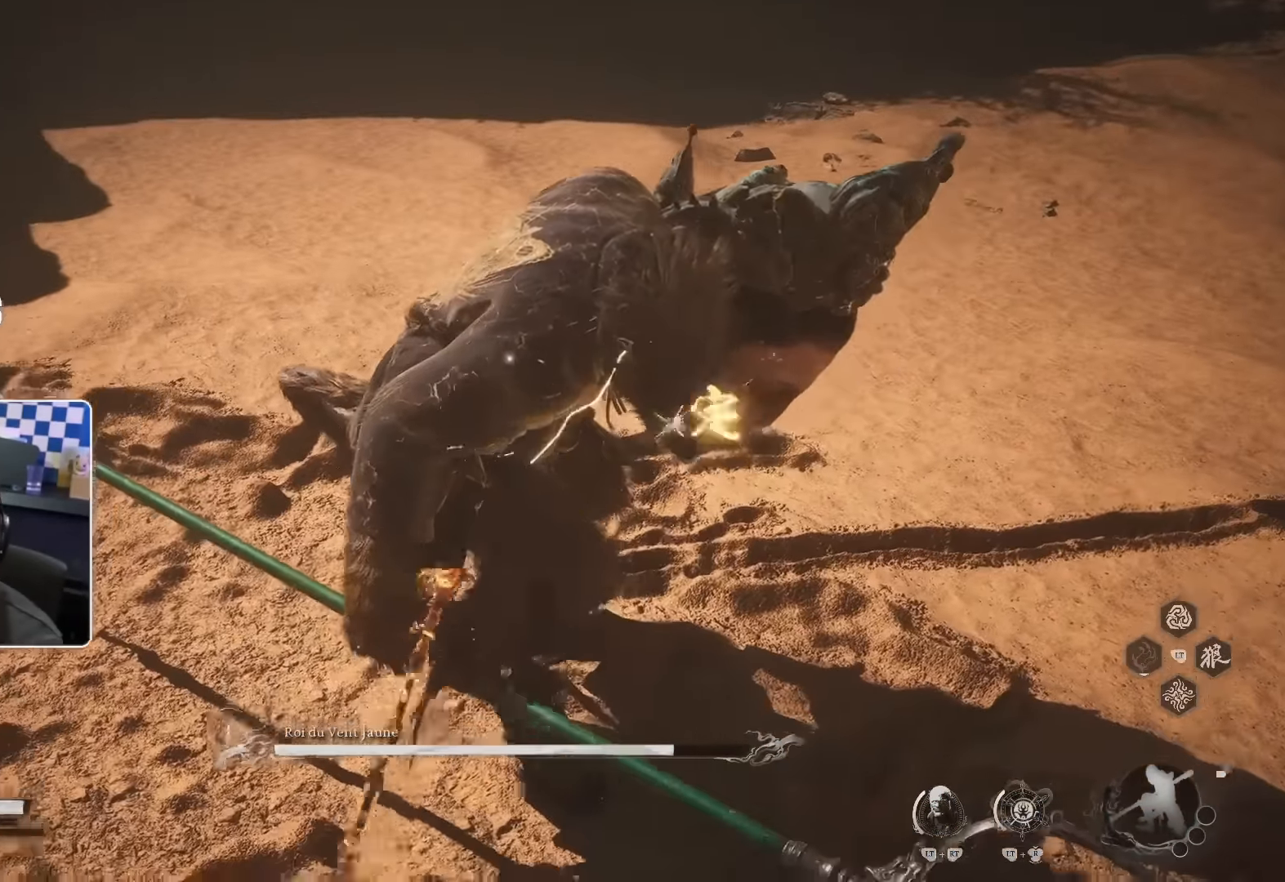
{"buttons": [], "left_stick": "up", "right_stick": "center", "events": []}
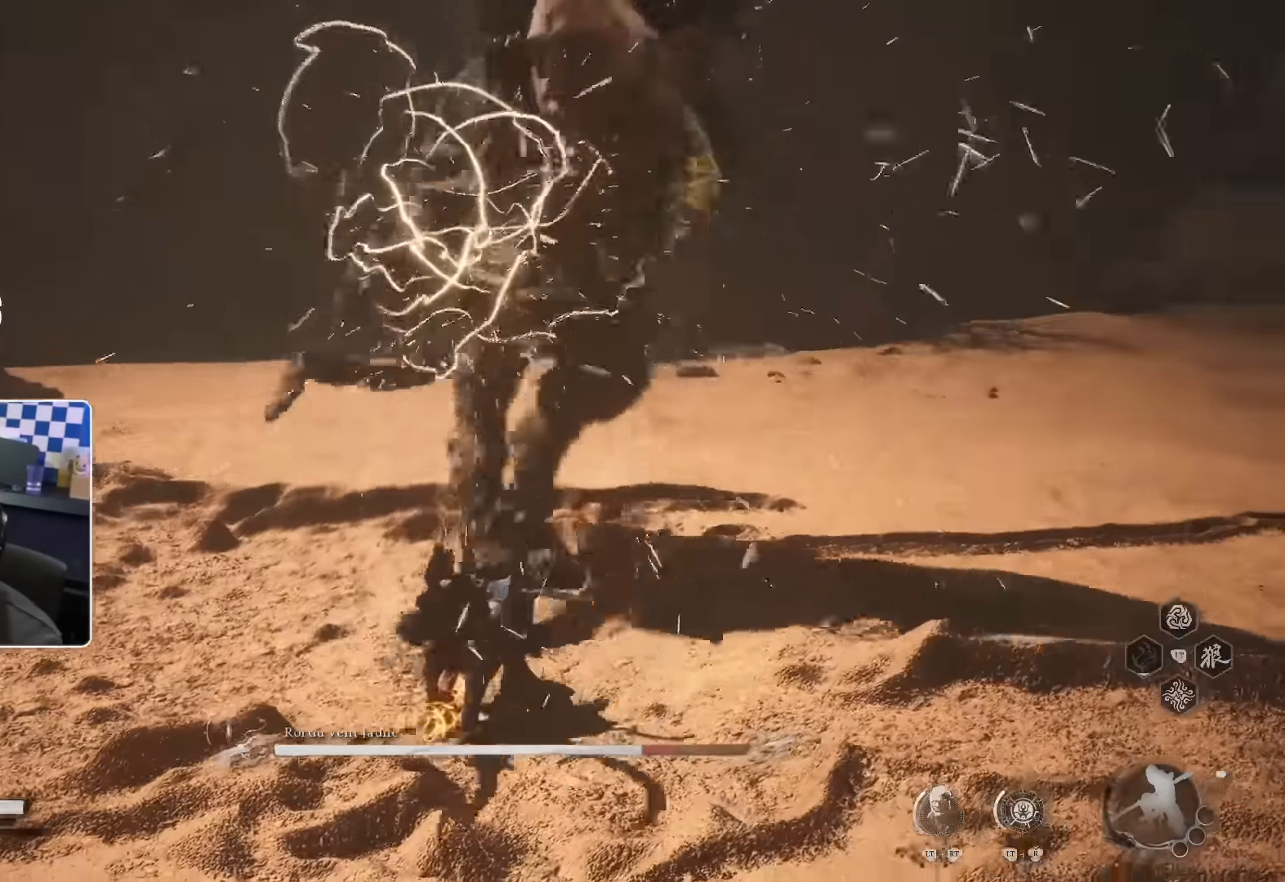
{"buttons": [], "left_stick": "up", "right_stick": "center", "events": []}
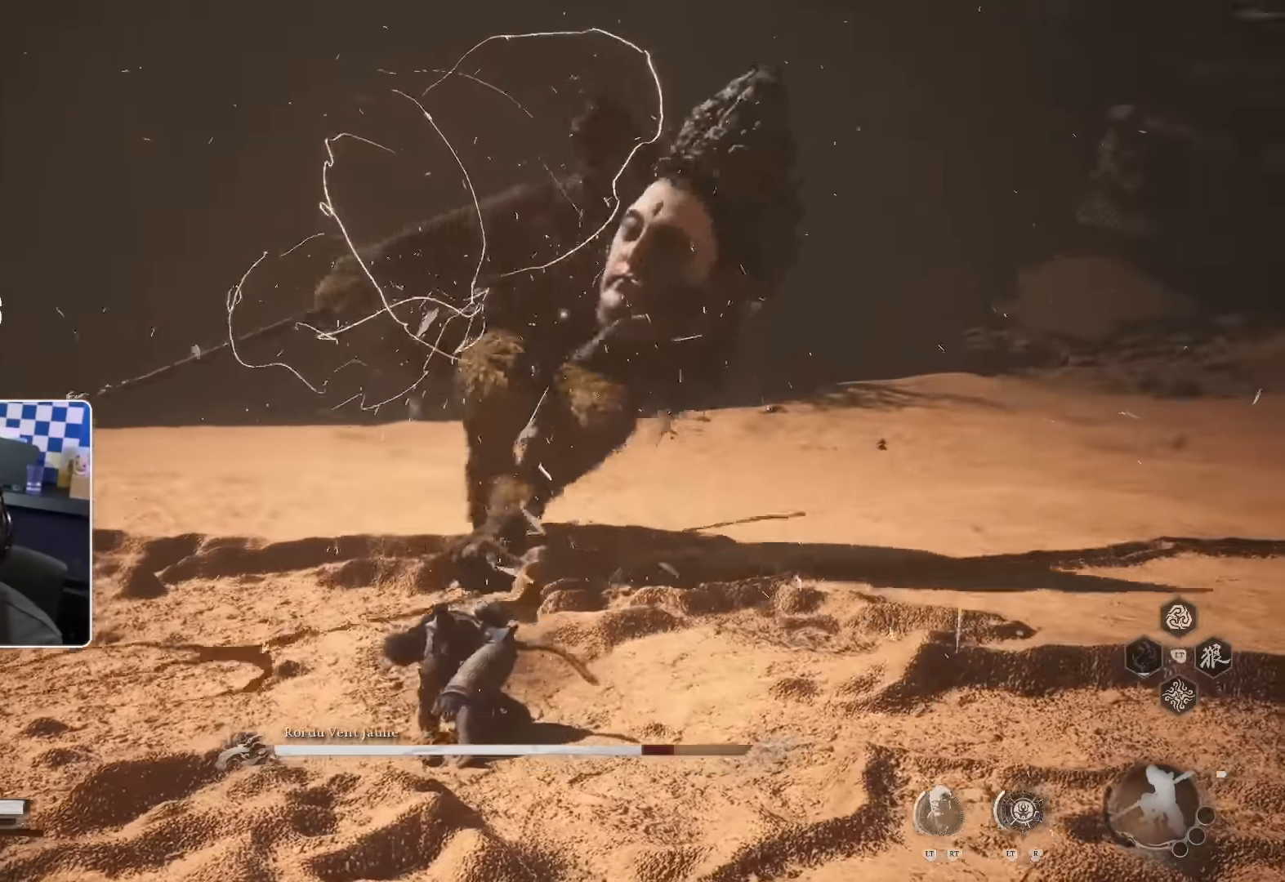
{"buttons": [], "left_stick": "up", "right_stick": "center", "events": []}
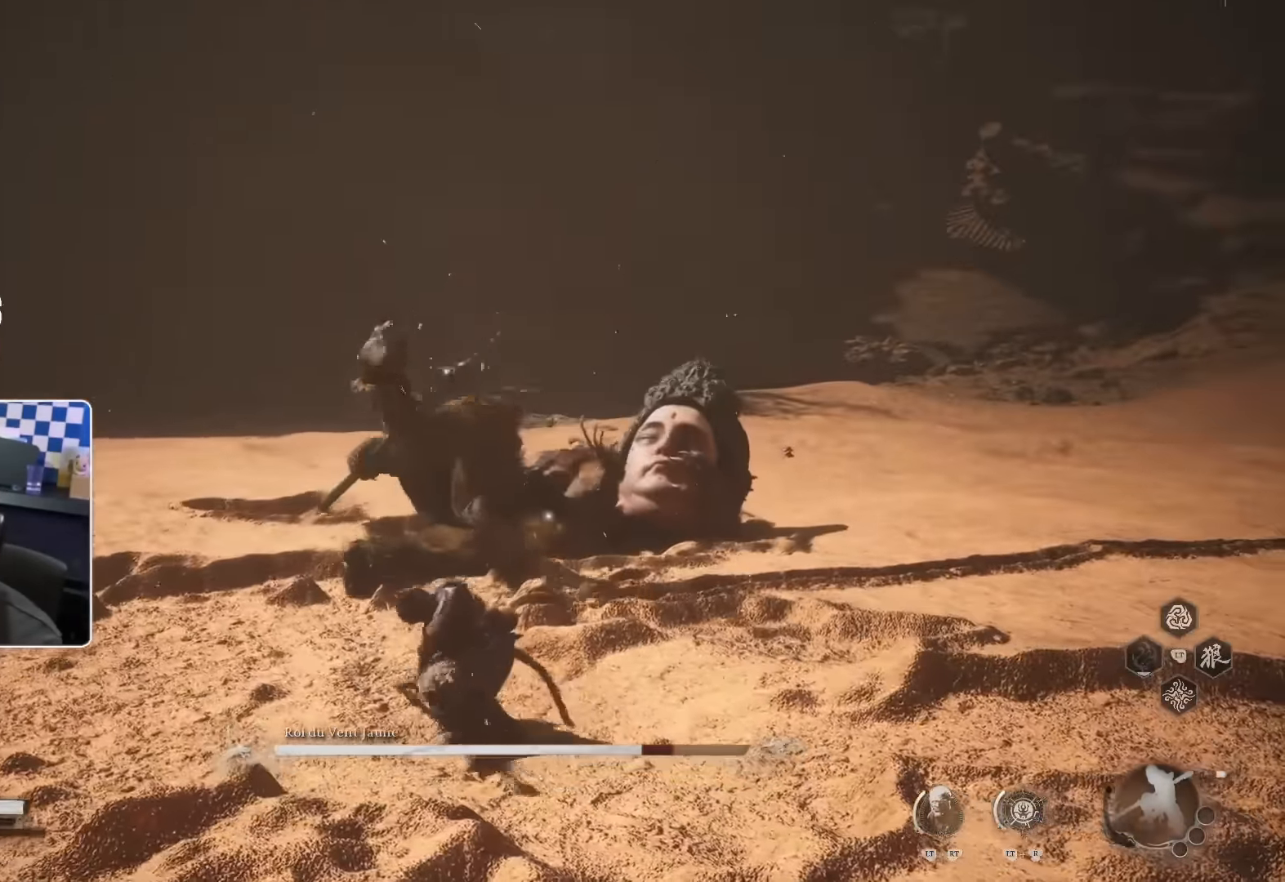
{"buttons": [], "left_stick": "up", "right_stick": "center", "events": []}
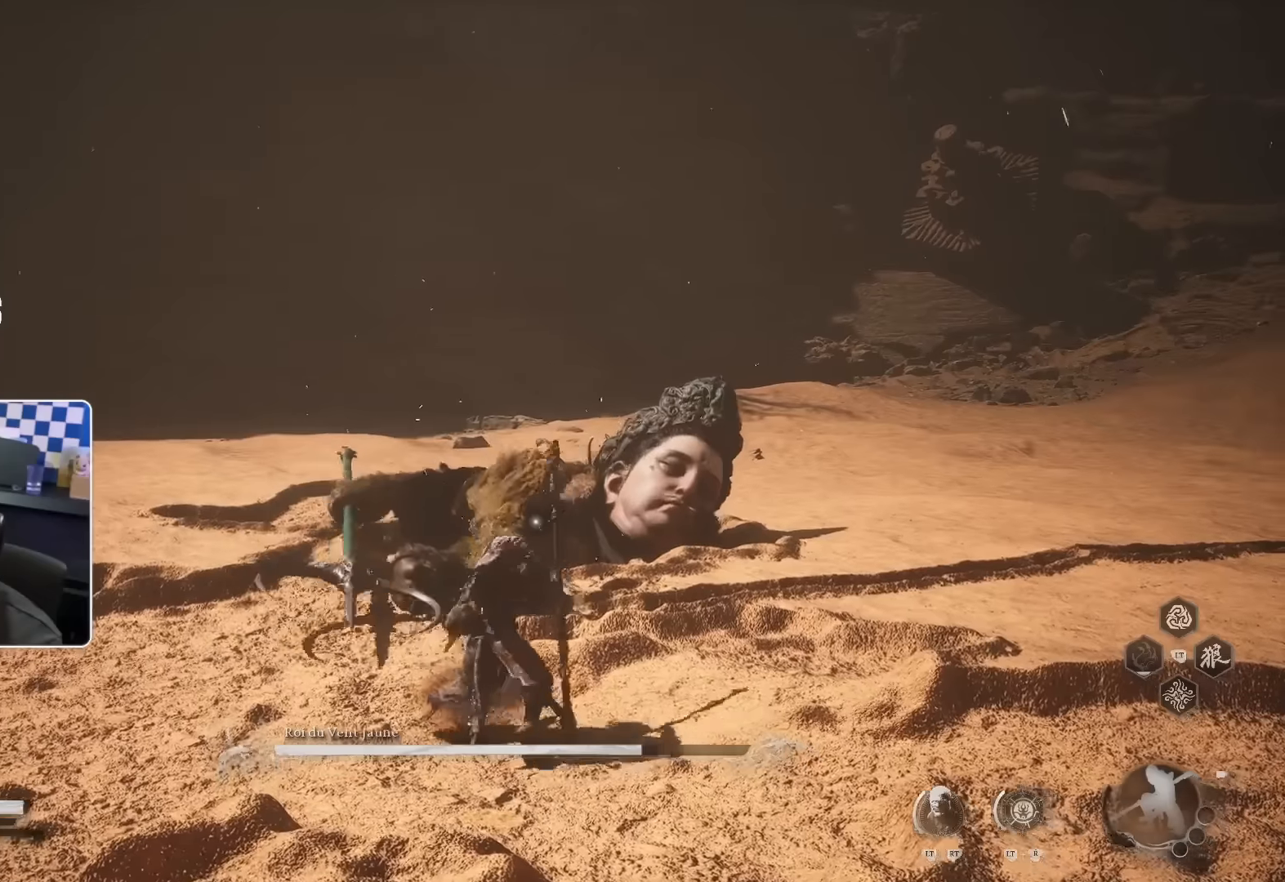
{"buttons": ["R2"], "left_stick": "up", "right_stick": "center", "events": [[366, "R2", "down"]]}
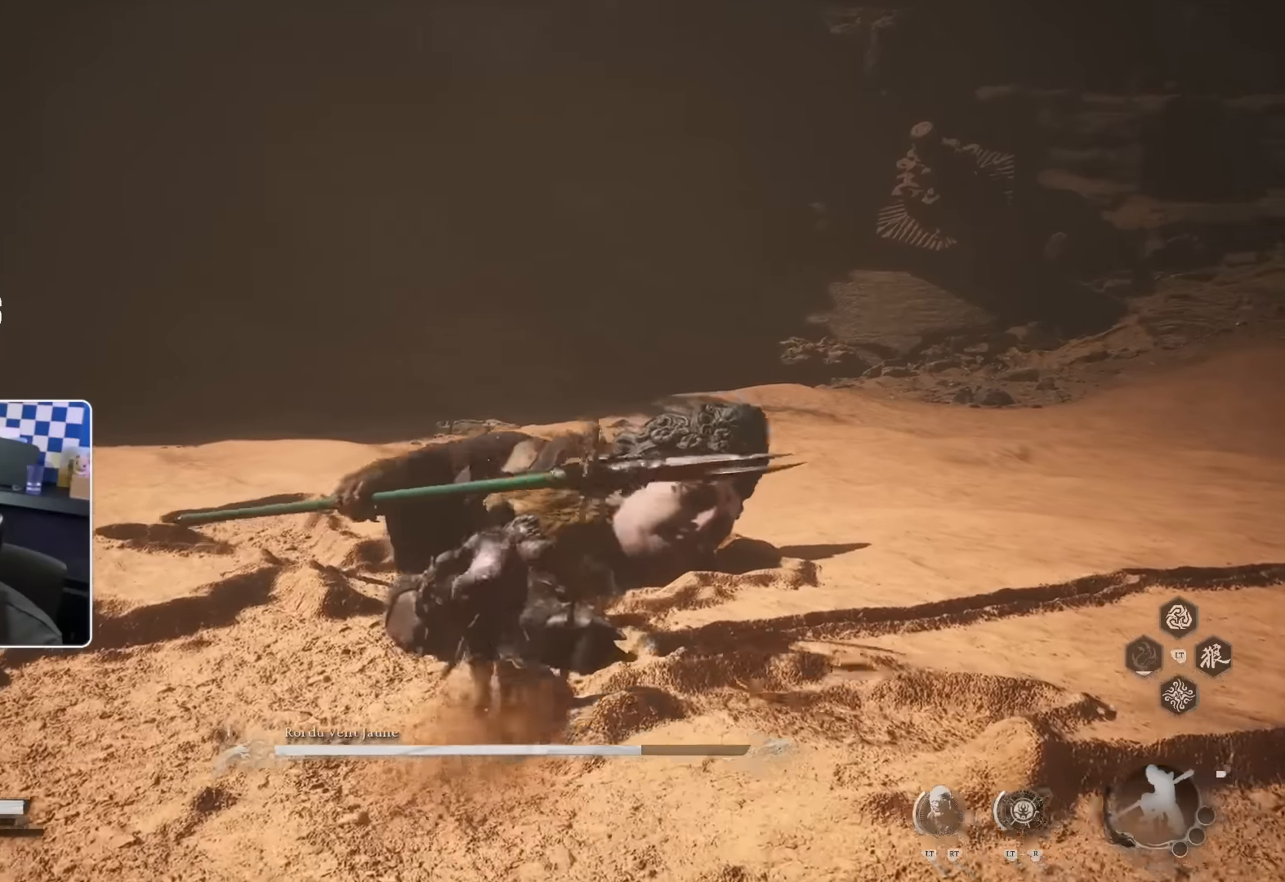
{"buttons": ["R2"], "left_stick": "up", "right_stick": "center", "events": []}
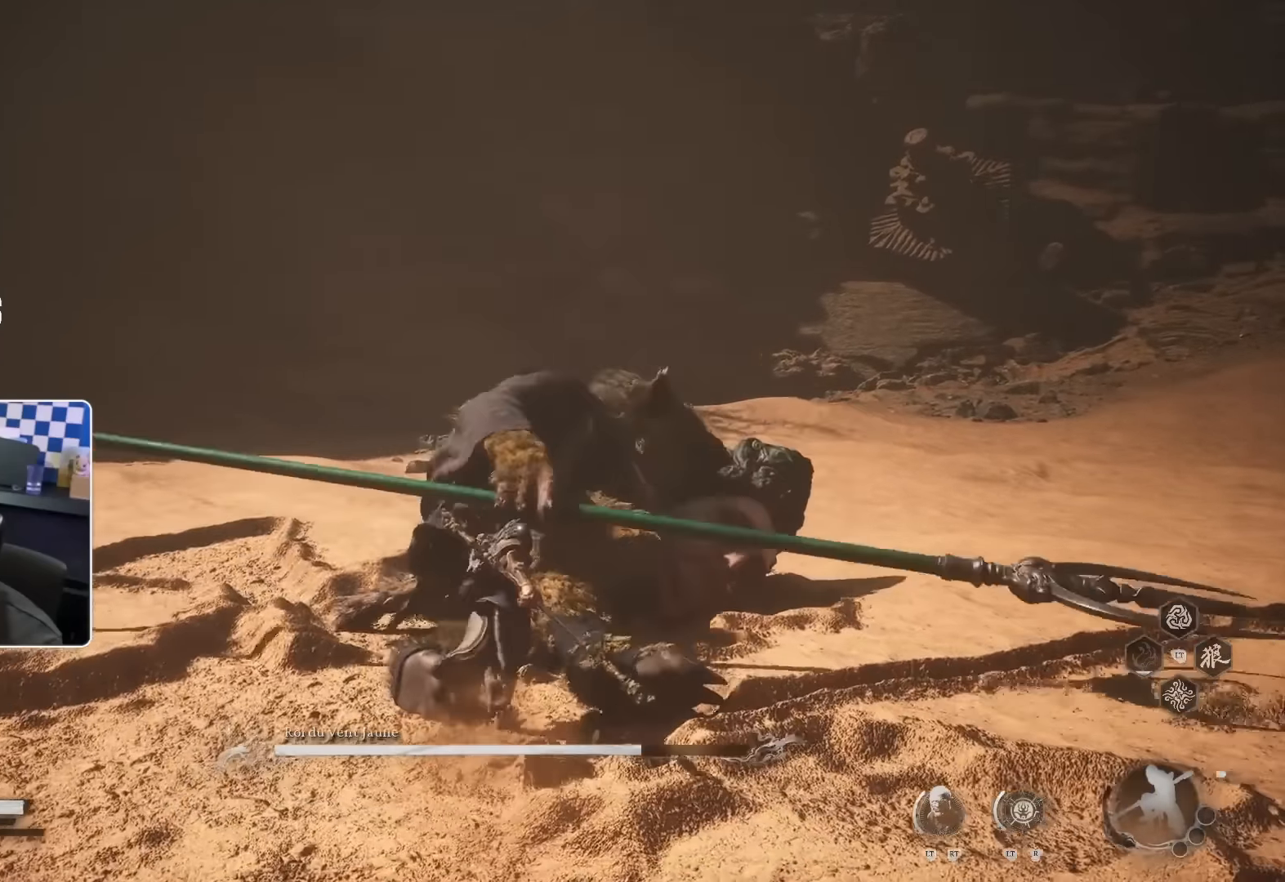
{"buttons": ["R1"], "left_stick": "up", "right_stick": "center", "events": [[216, "R2", "up"], [283, "R1", "down"], [383, "R1", "up"], [450, "R1", "down"]]}
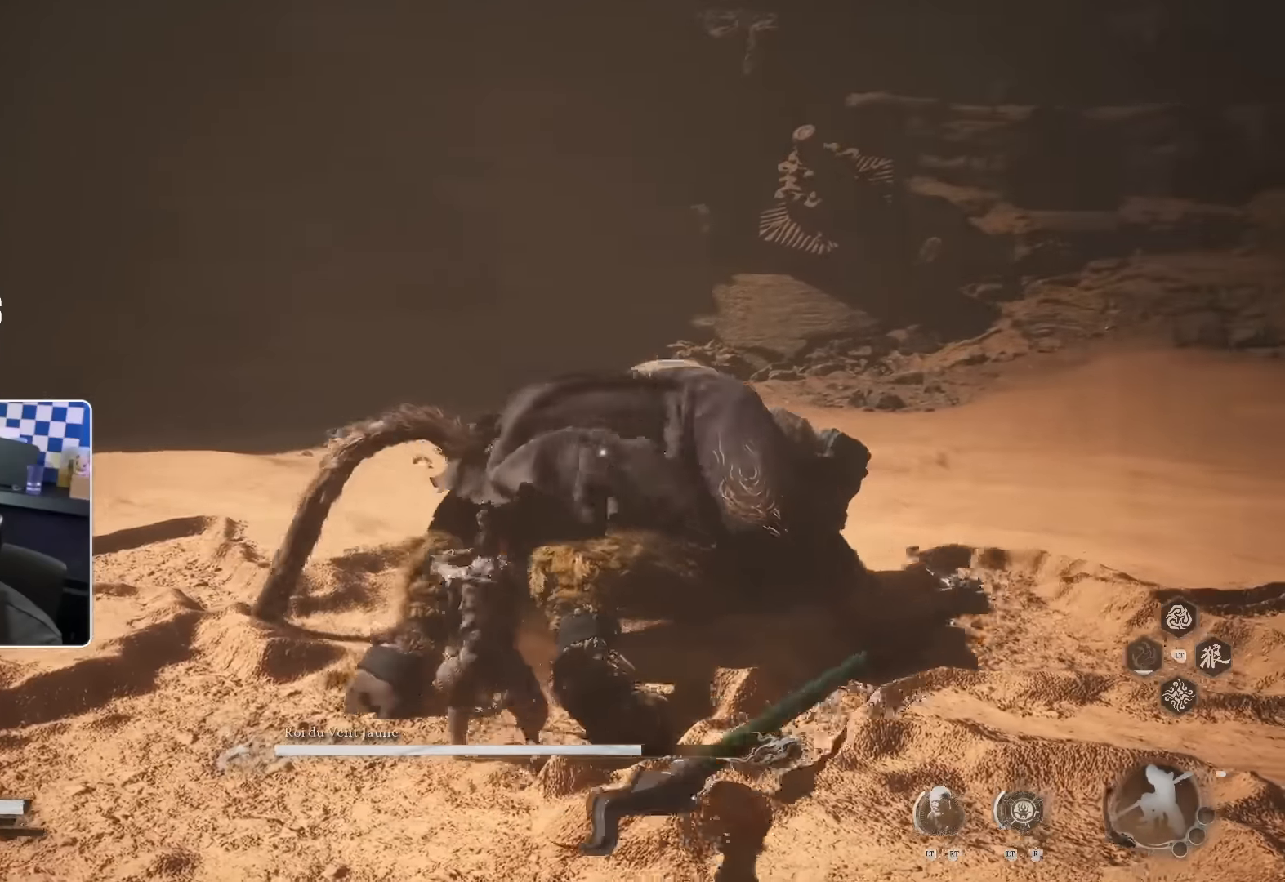
{"buttons": [], "left_stick": "up", "right_stick": "center", "events": [[33, "R1", "up"], [100, "R1", "down"], [183, "R1", "up"], [233, "R1", "down"], [316, "R1", "up"], [366, "R1", "down"], [433, "R1", "up"]]}
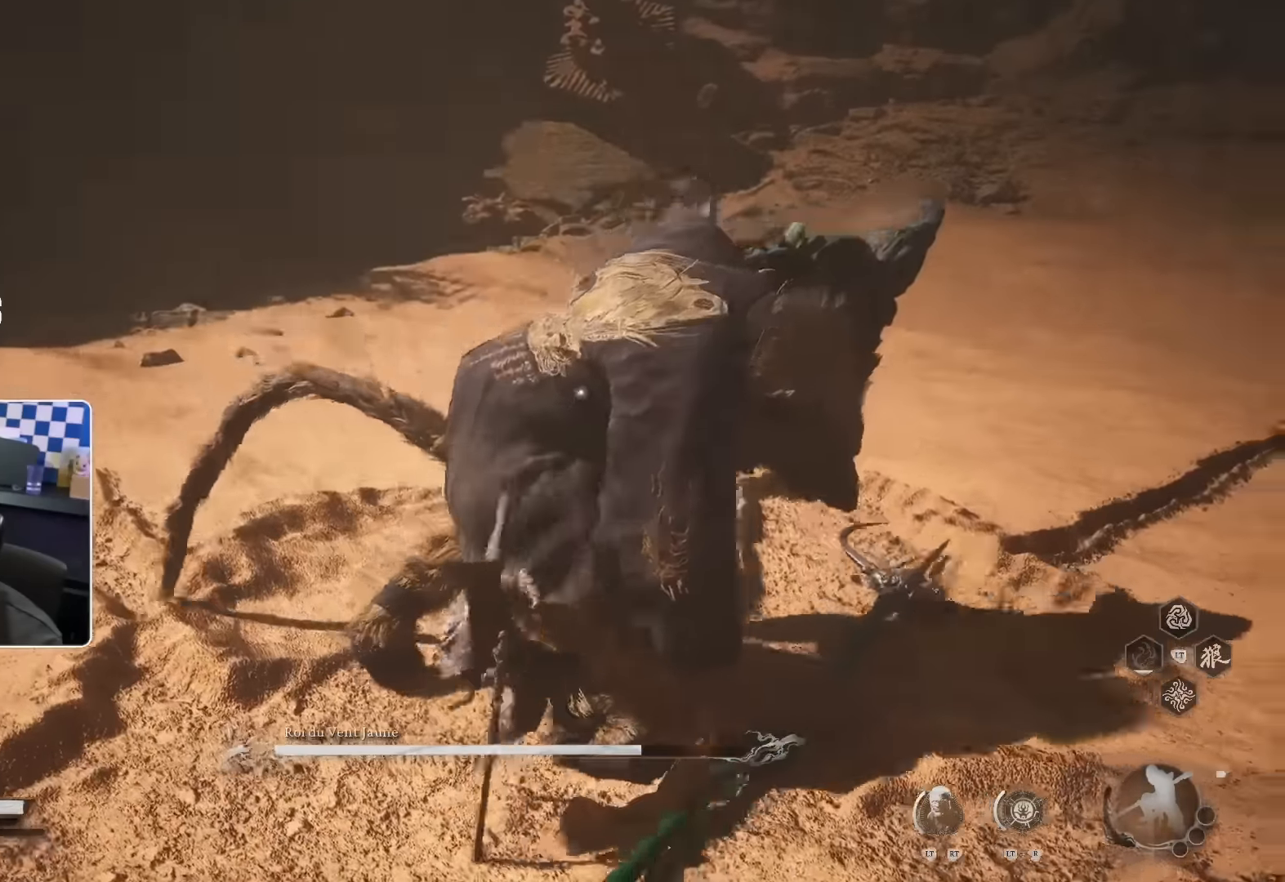
{"buttons": ["R1"], "left_stick": "up", "right_stick": "center", "events": [[33, "R1", "down"], [100, "R1", "up"], [166, "R1", "down"], [216, "R1", "up"], [300, "R1", "down"], [366, "R1", "up"], [466, "R1", "down"]]}
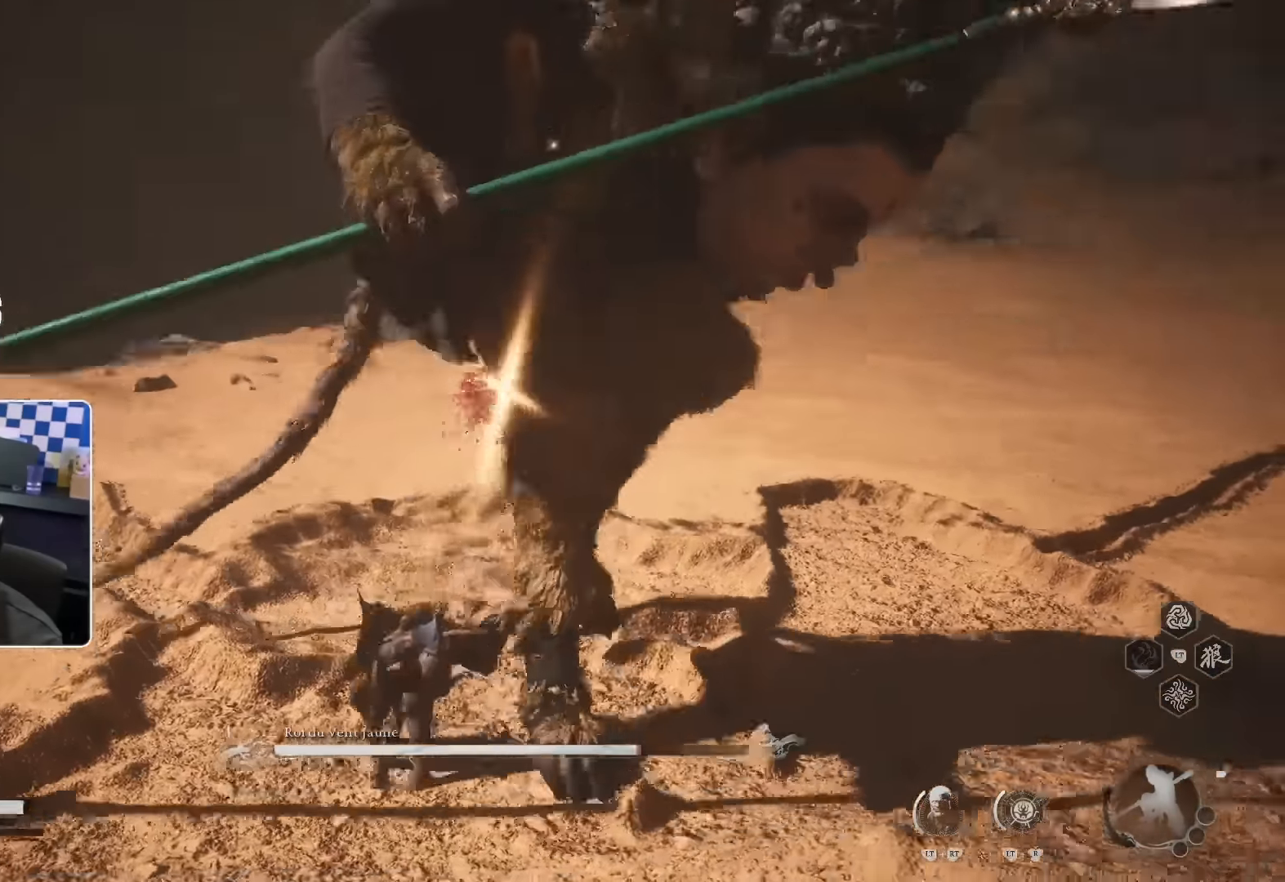
{"buttons": [], "left_stick": "up", "right_stick": "center", "events": [[16, "R1", "up"]]}
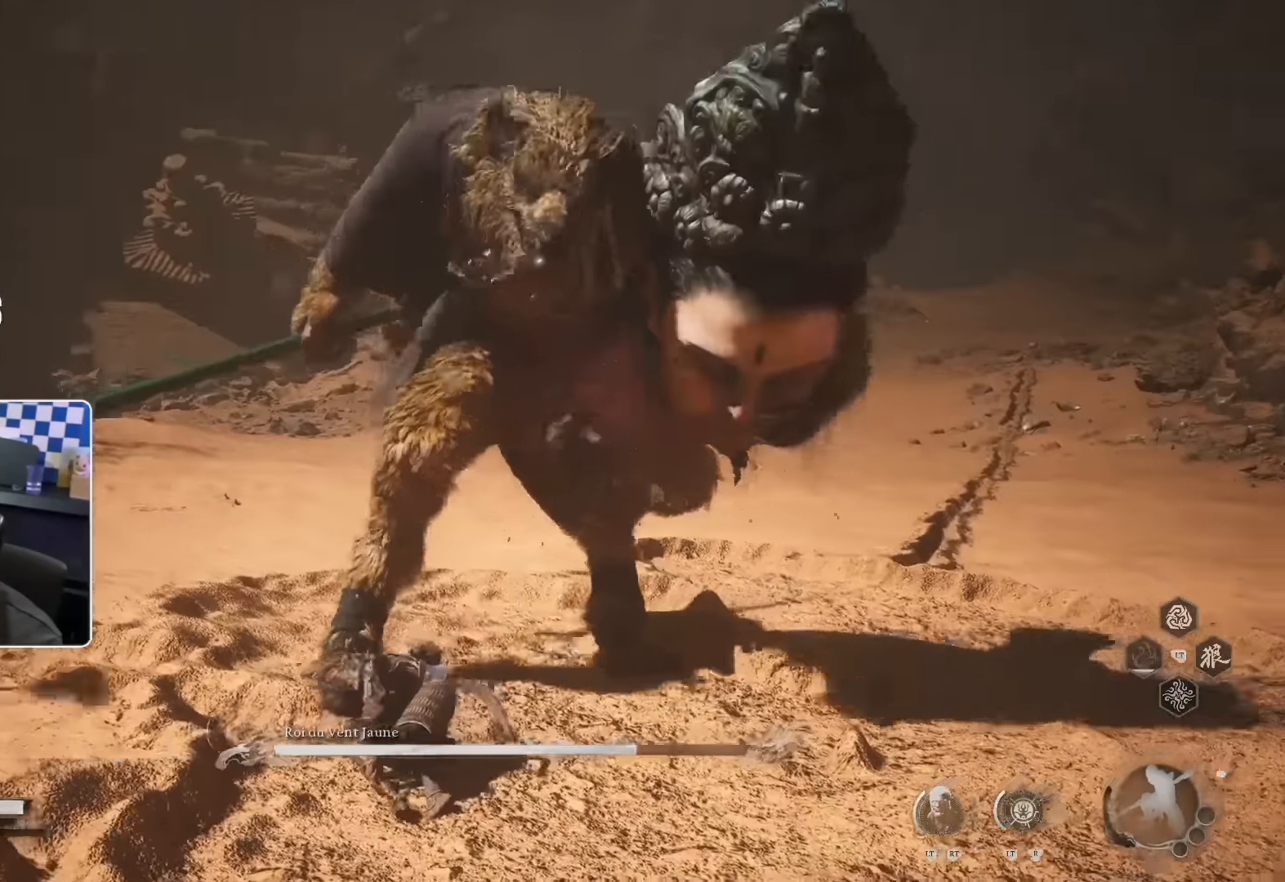
{"buttons": [], "left_stick": "up", "right_stick": "center", "events": [[216, "R1", "down"], [350, "R1", "up"]]}
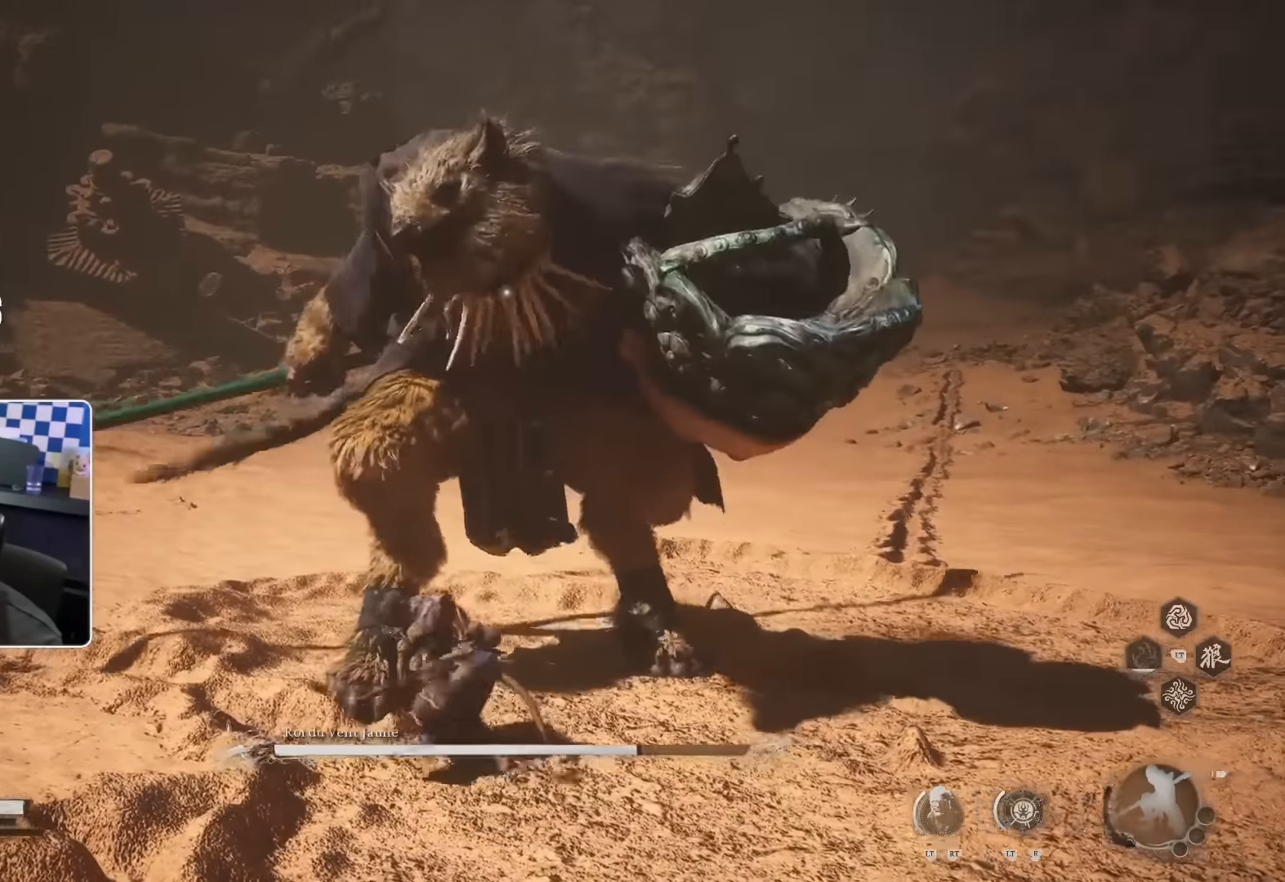
{"buttons": [], "left_stick": "up", "right_stick": "center", "events": [[116, "R1", "down"], [216, "R1", "up"], [283, "R1", "down"], [350, "R1", "up"]]}
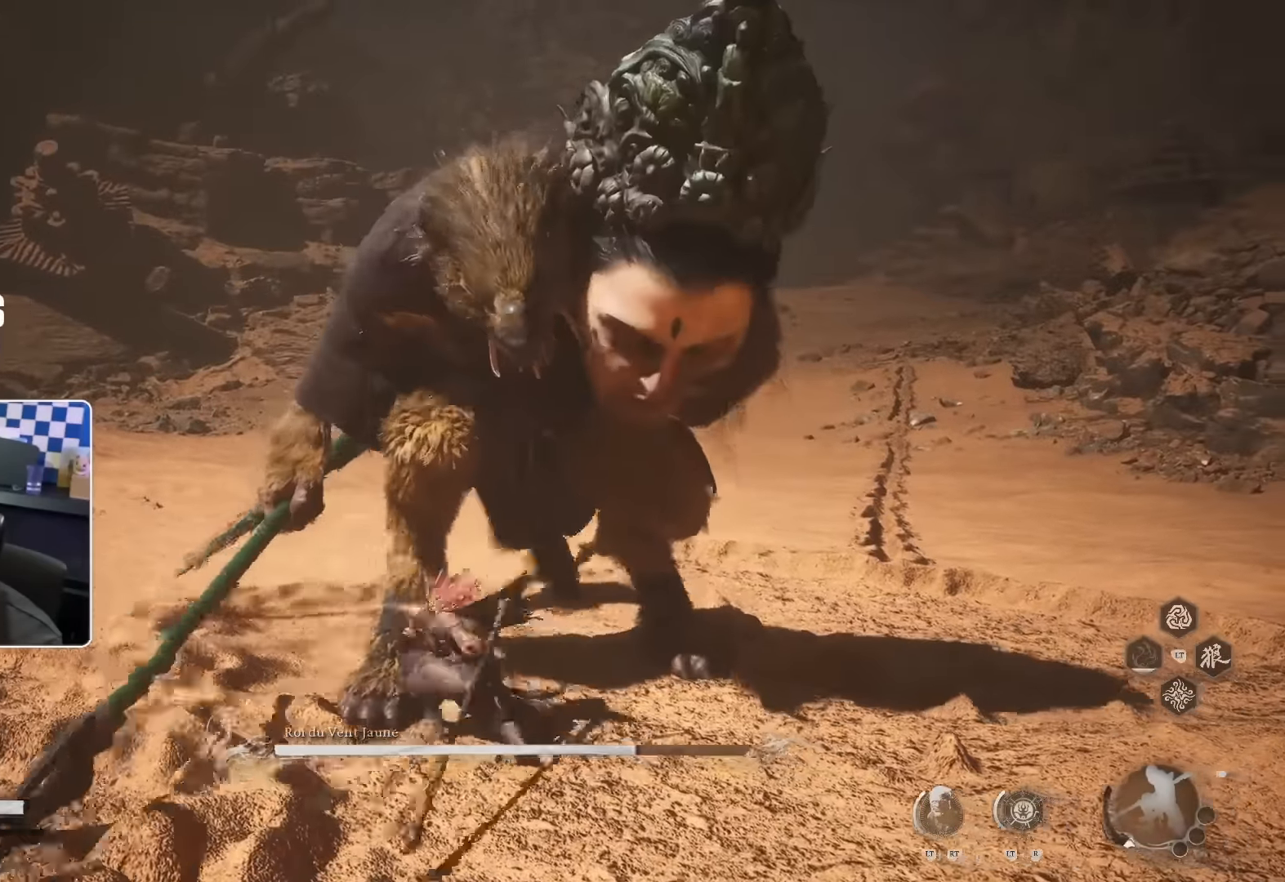
{"buttons": [], "left_stick": "up", "right_stick": "center", "events": [[100, "R1", "down"], [216, "R1", "up"]]}
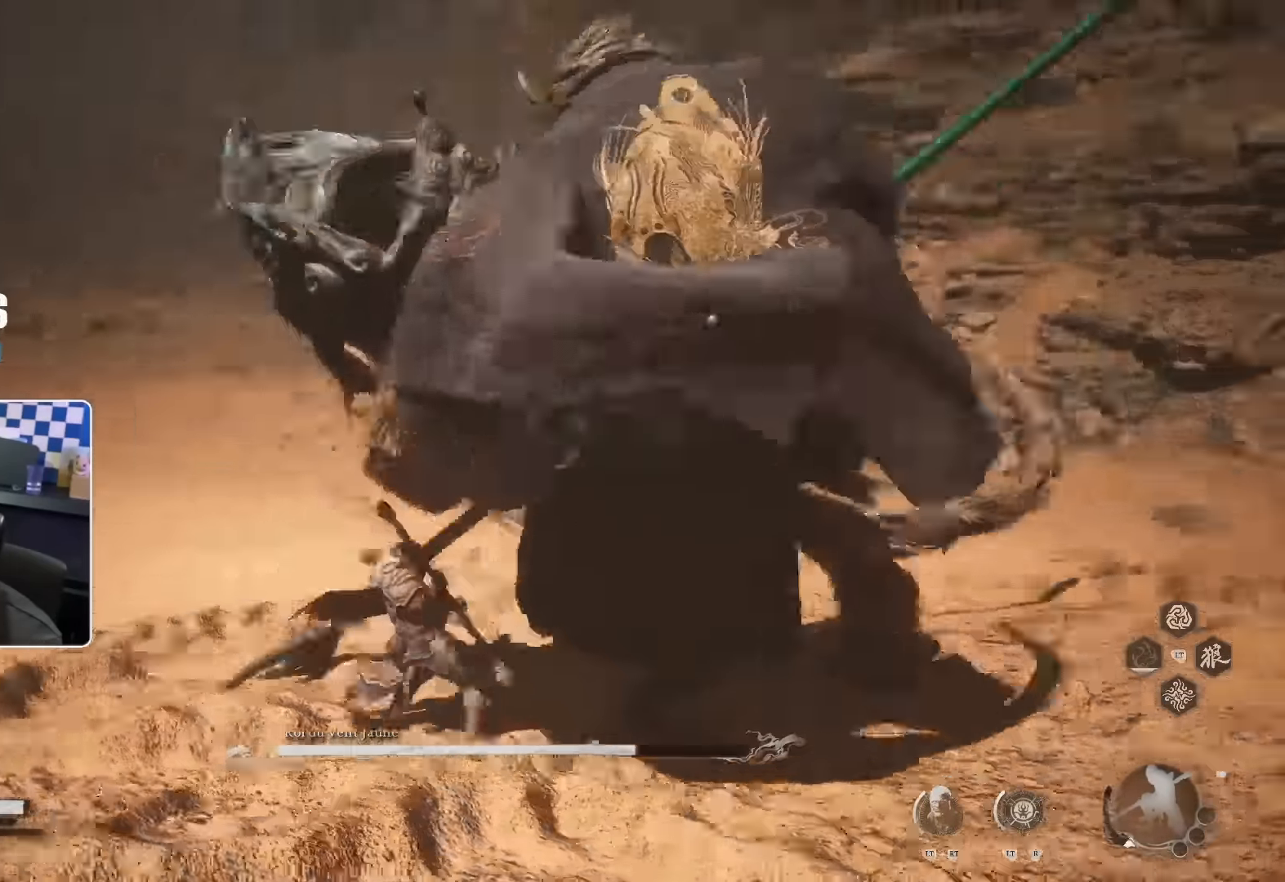
{"buttons": [], "left_stick": "up-right", "right_stick": "center", "events": [[250, "SQUARE", "down"], [366, "left_stick", "up-right"], [450, "SQUARE", "up"]]}
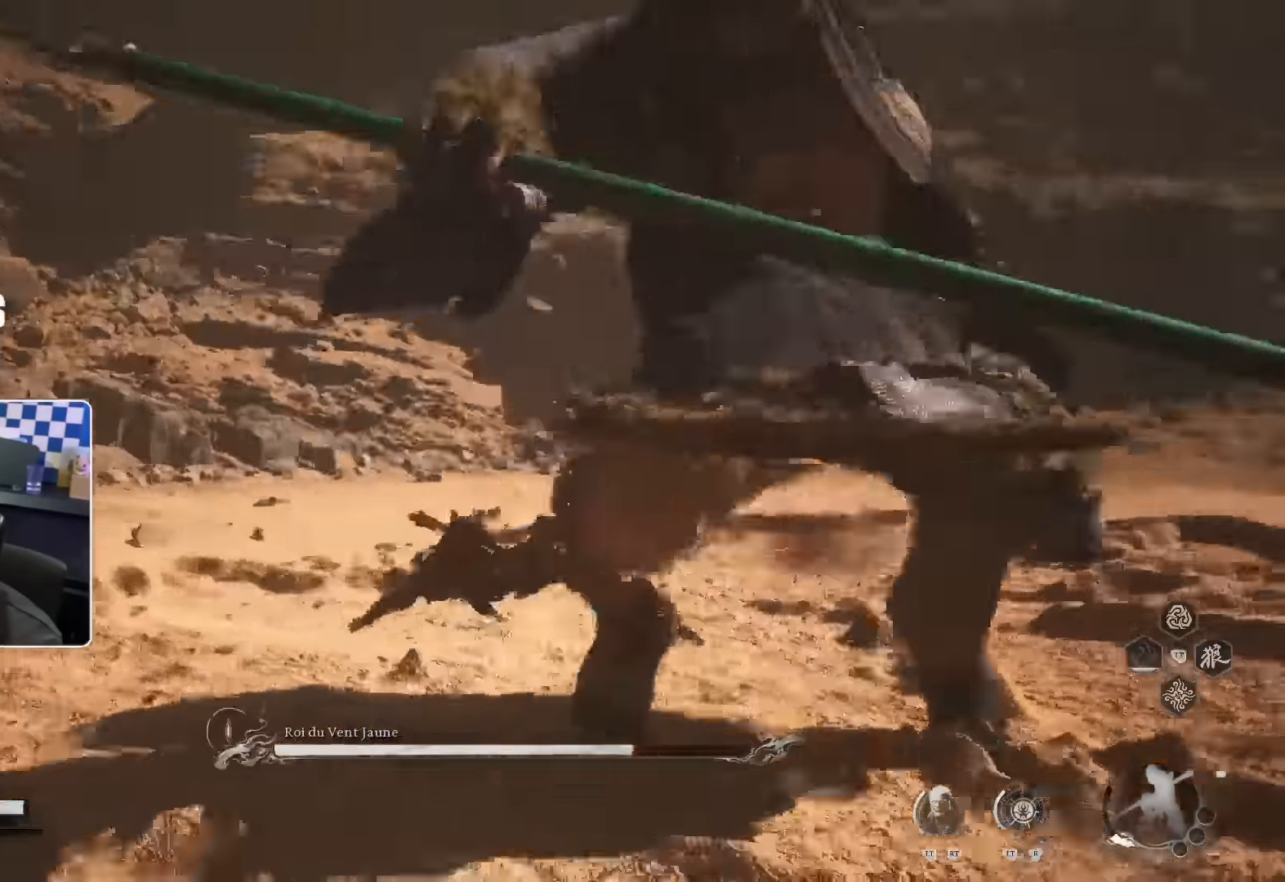
{"buttons": [], "left_stick": "up-right", "right_stick": "center", "events": [[116, "right_stick", "right"], [283, "right_stick", "center"]]}
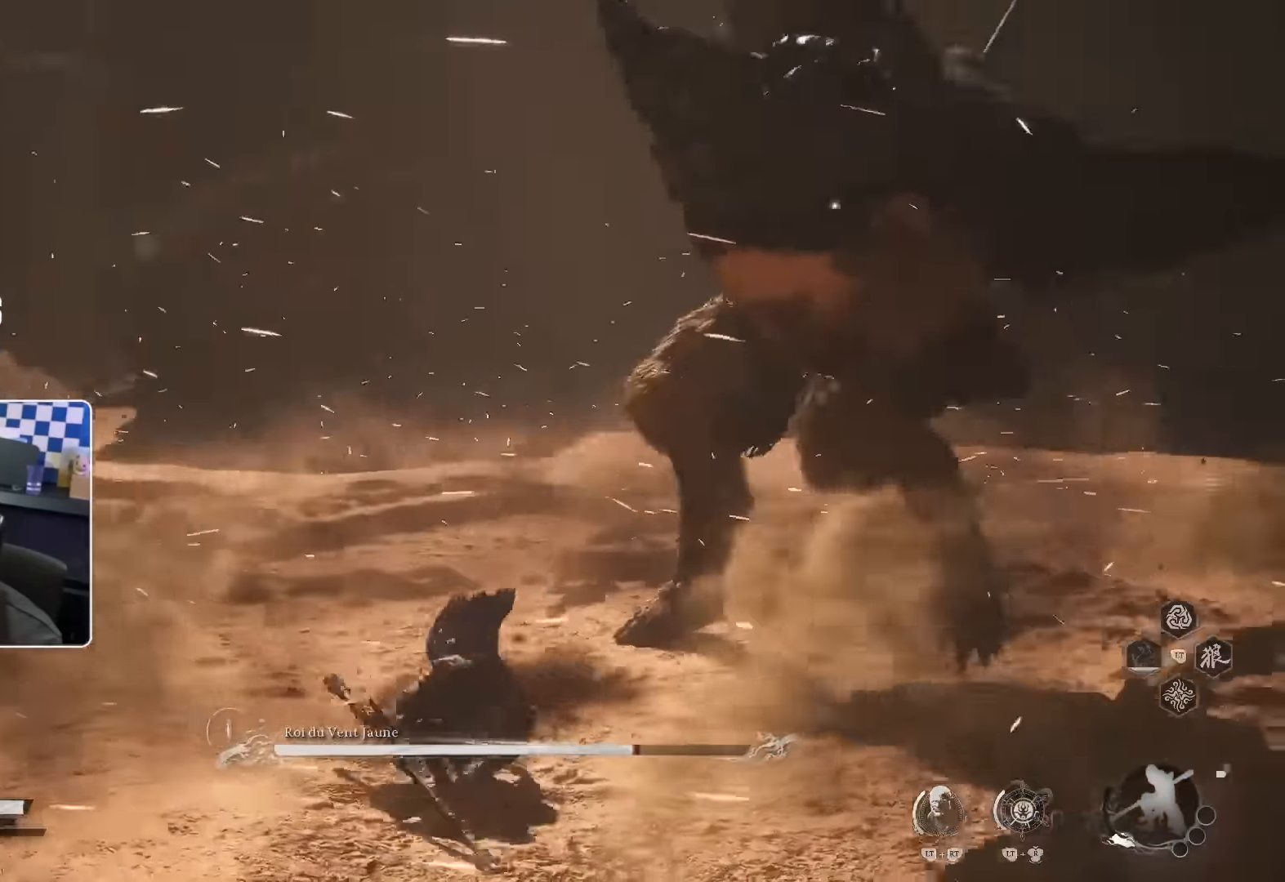
{"buttons": [], "left_stick": "up", "right_stick": "center", "events": [[116, "SQUARE", "down"], [283, "SQUARE", "up"], [333, "left_stick", "up"]]}
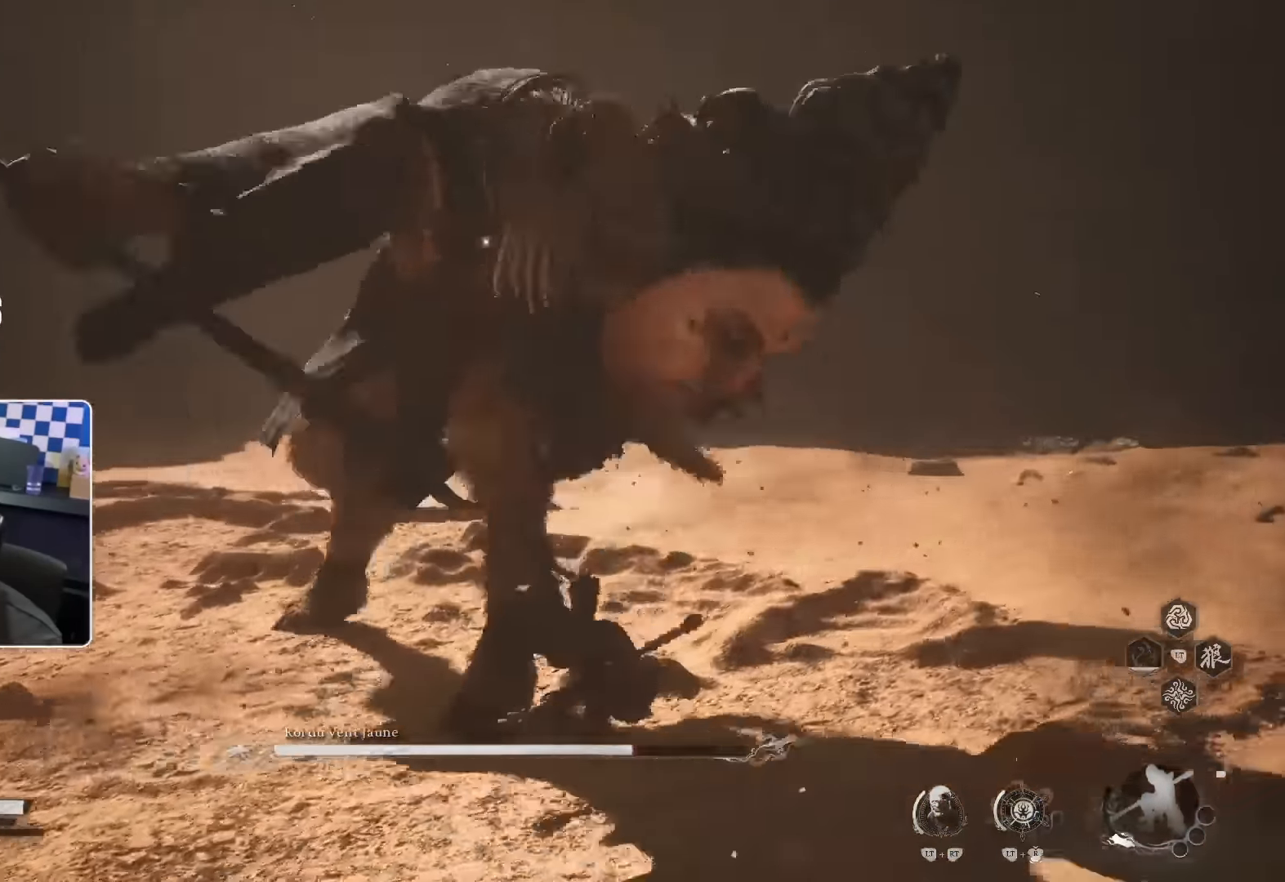
{"buttons": [], "left_stick": "up", "right_stick": "center", "events": []}
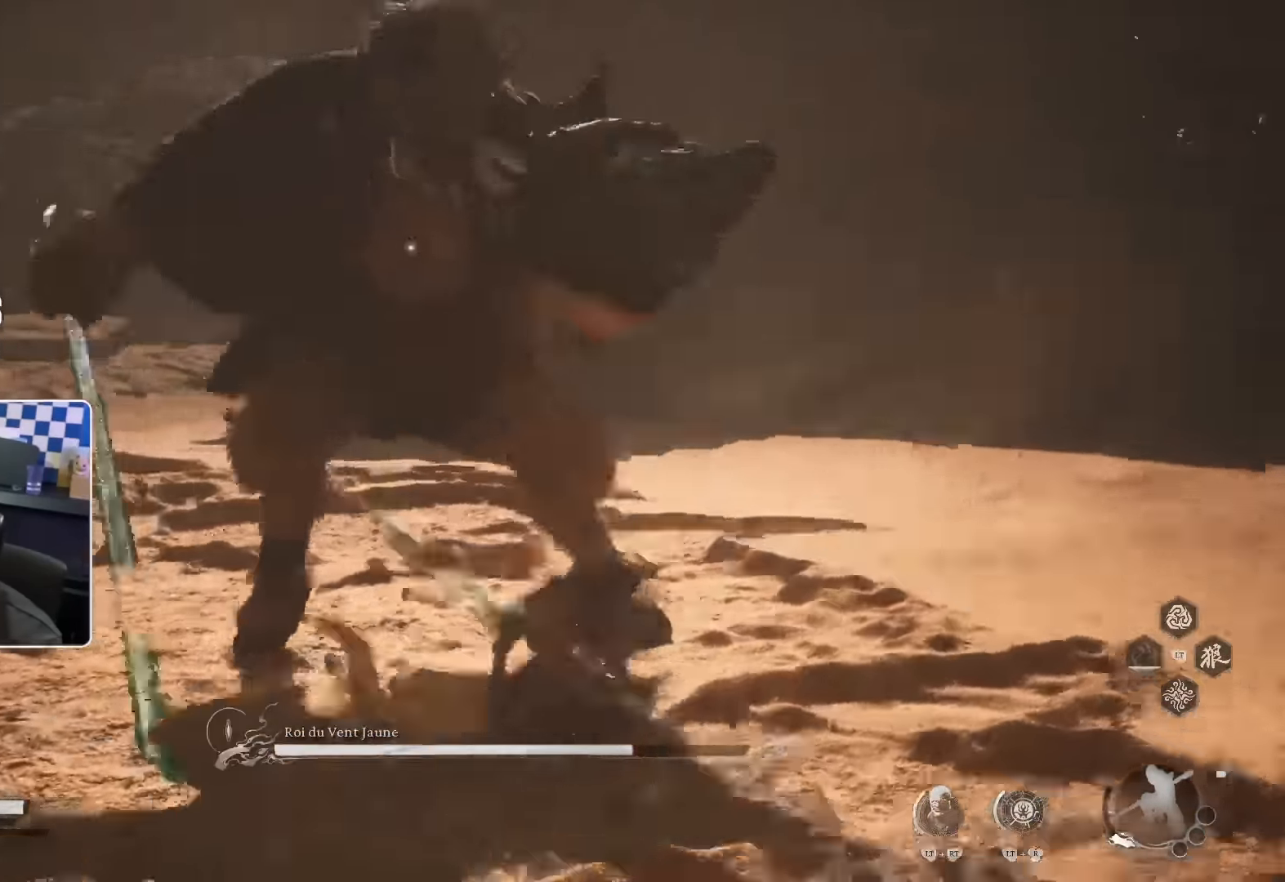
{"buttons": [], "left_stick": "up", "right_stick": "center", "events": []}